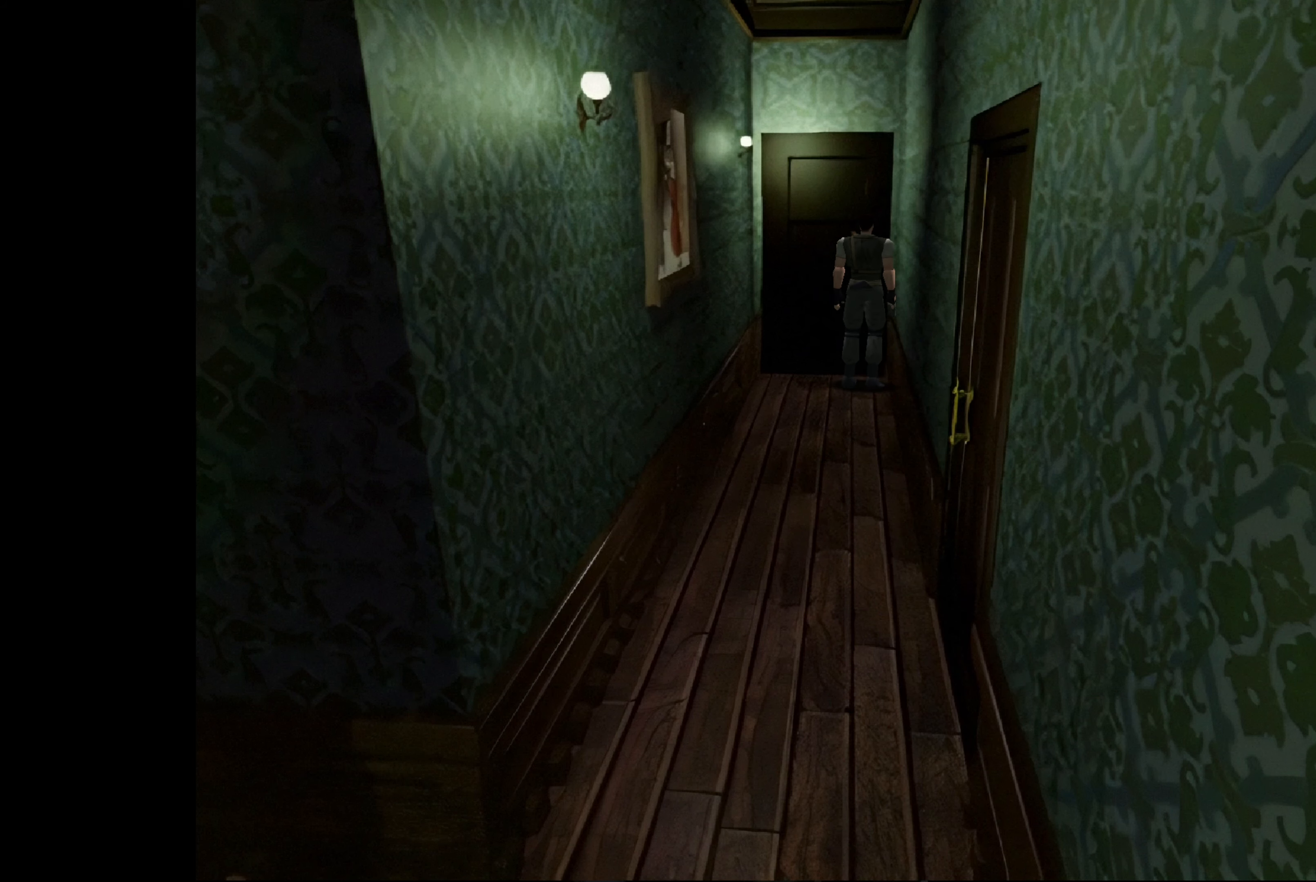
Gameplay with a controller (PlayStation layout); each line is a JSON object with the inputs held at the frame after it. "events" lists button and stick changes between this image and that frame as [ms after this image, input, new state], when the widget could be followed in between. Not read: L3 R2 R3.
{"buttons": [], "left_stick": "up-right", "right_stick": "center", "events": []}
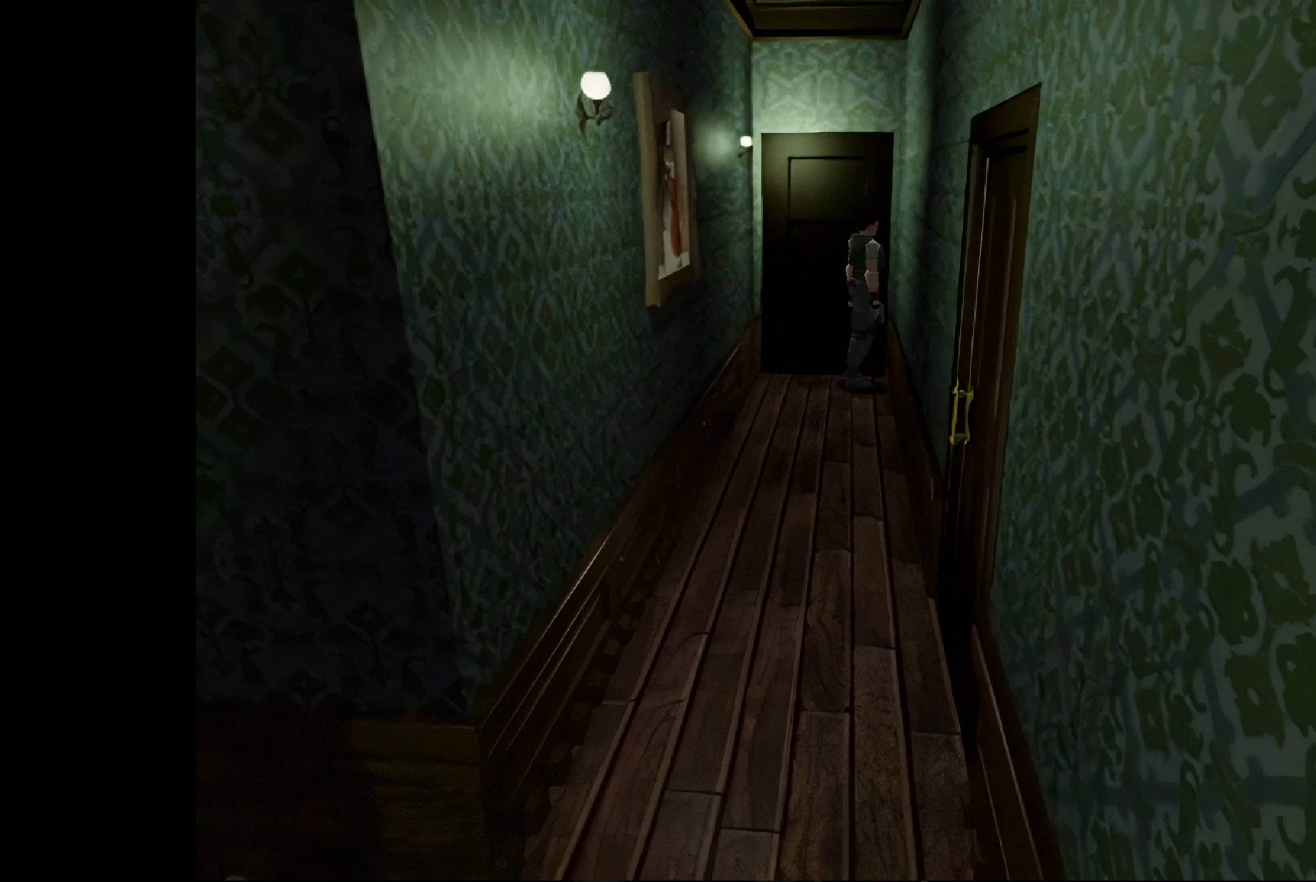
{"buttons": [], "left_stick": "up-right", "right_stick": "center", "events": []}
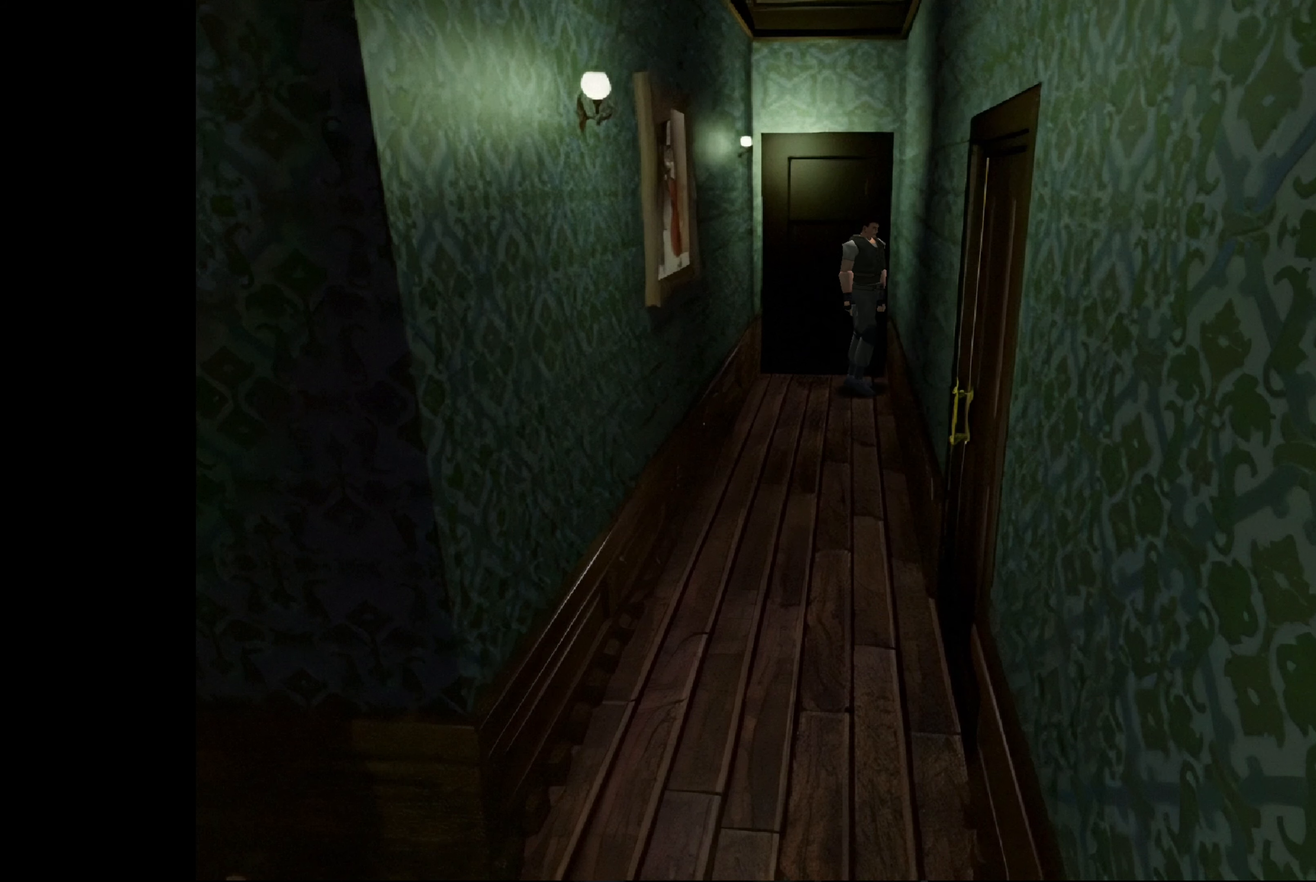
{"buttons": ["CIRCLE"], "left_stick": "up", "right_stick": "center", "events": [[233, "CIRCLE", "down"], [300, "left_stick", "up"]]}
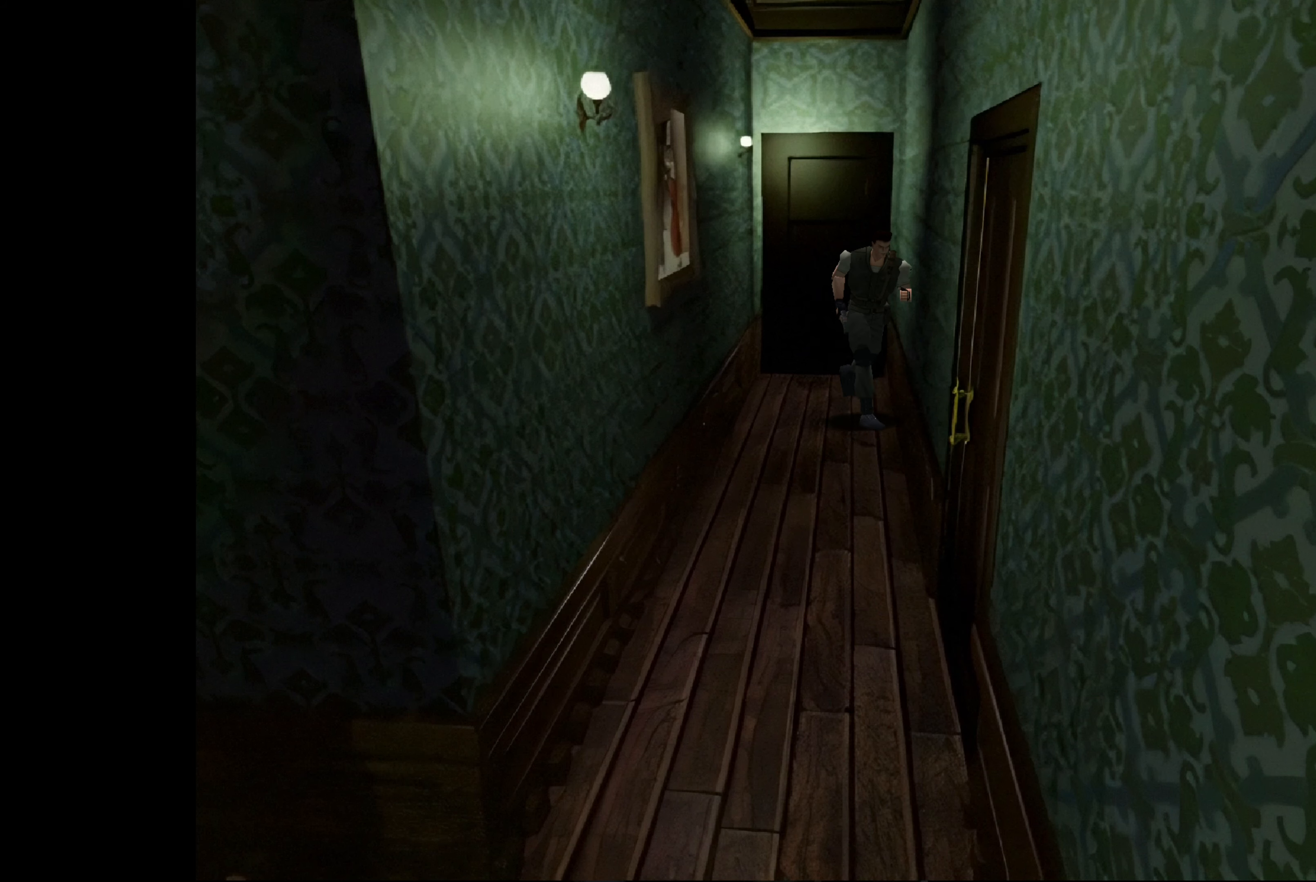
{"buttons": ["CIRCLE"], "left_stick": "up", "right_stick": "center", "events": []}
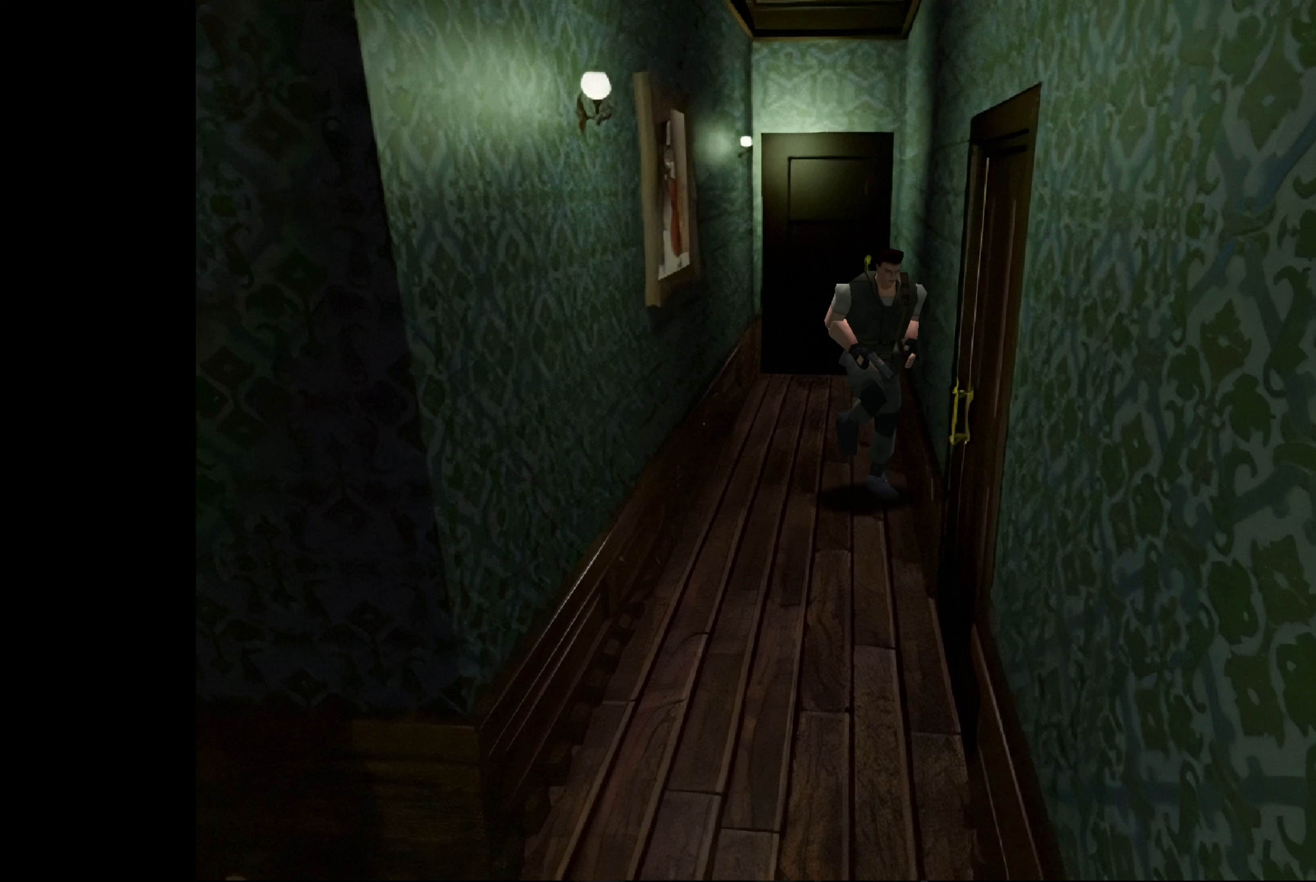
{"buttons": [], "left_stick": "left", "right_stick": "center", "events": [[317, "CIRCLE", "up"], [317, "left_stick", "up-left"], [417, "left_stick", "left"]]}
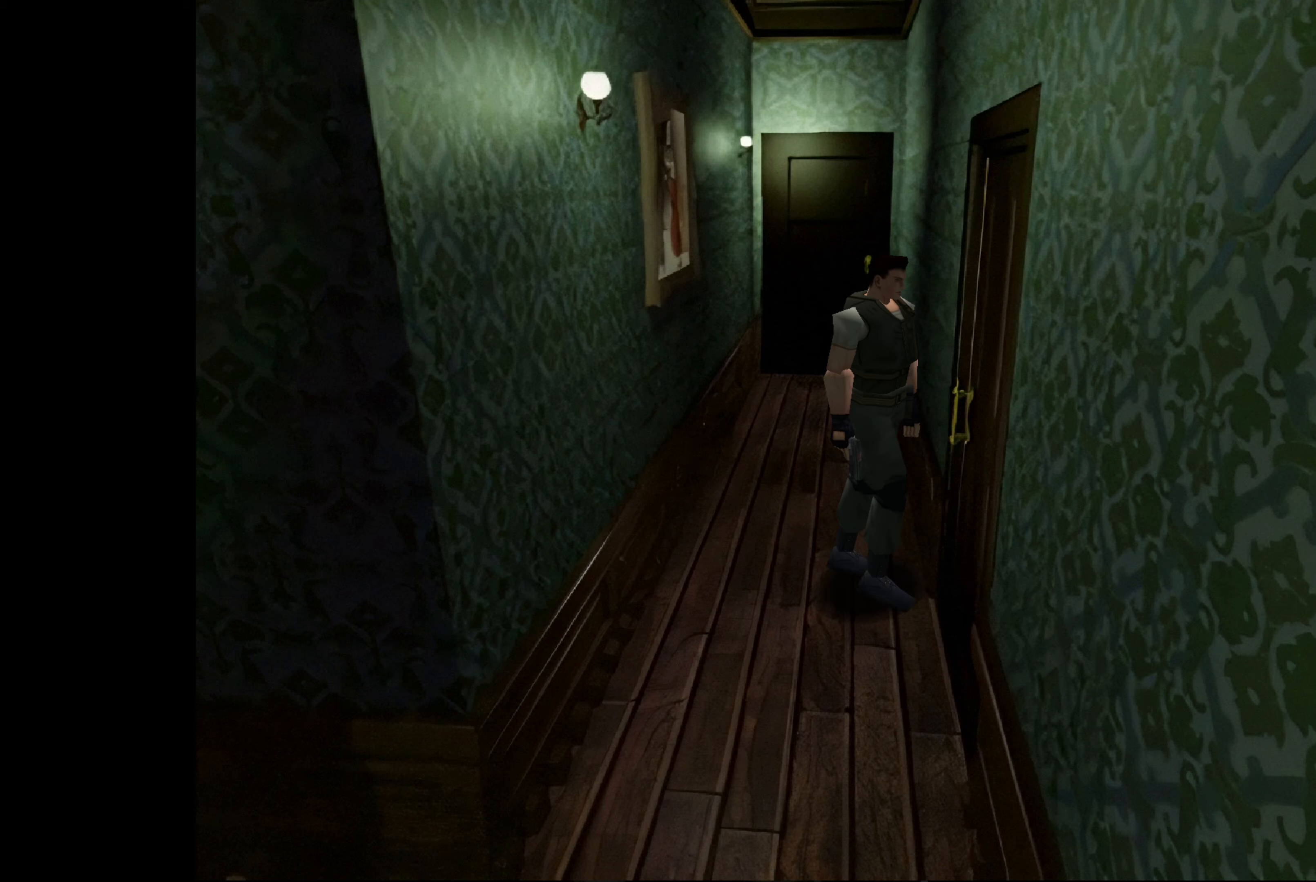
{"buttons": [], "left_stick": "up-right", "right_stick": "center", "events": [[67, "CROSS", "down"], [67, "left_stick", "center"], [267, "CROSS", "up"], [383, "left_stick", "up-right"]]}
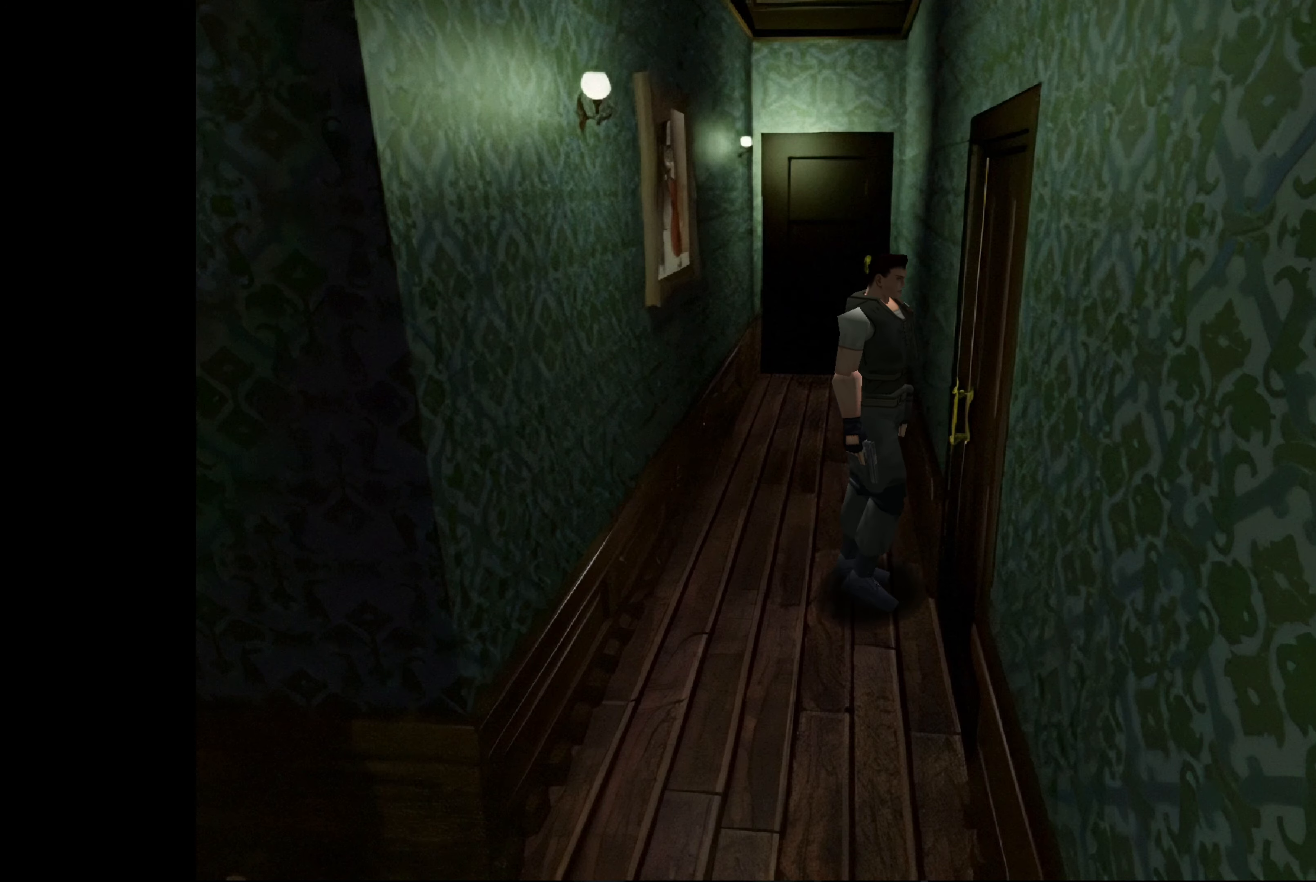
{"buttons": [], "left_stick": "left", "right_stick": "center", "events": [[233, "CIRCLE", "down"], [250, "left_stick", "up"], [367, "CIRCLE", "up"], [467, "left_stick", "left"]]}
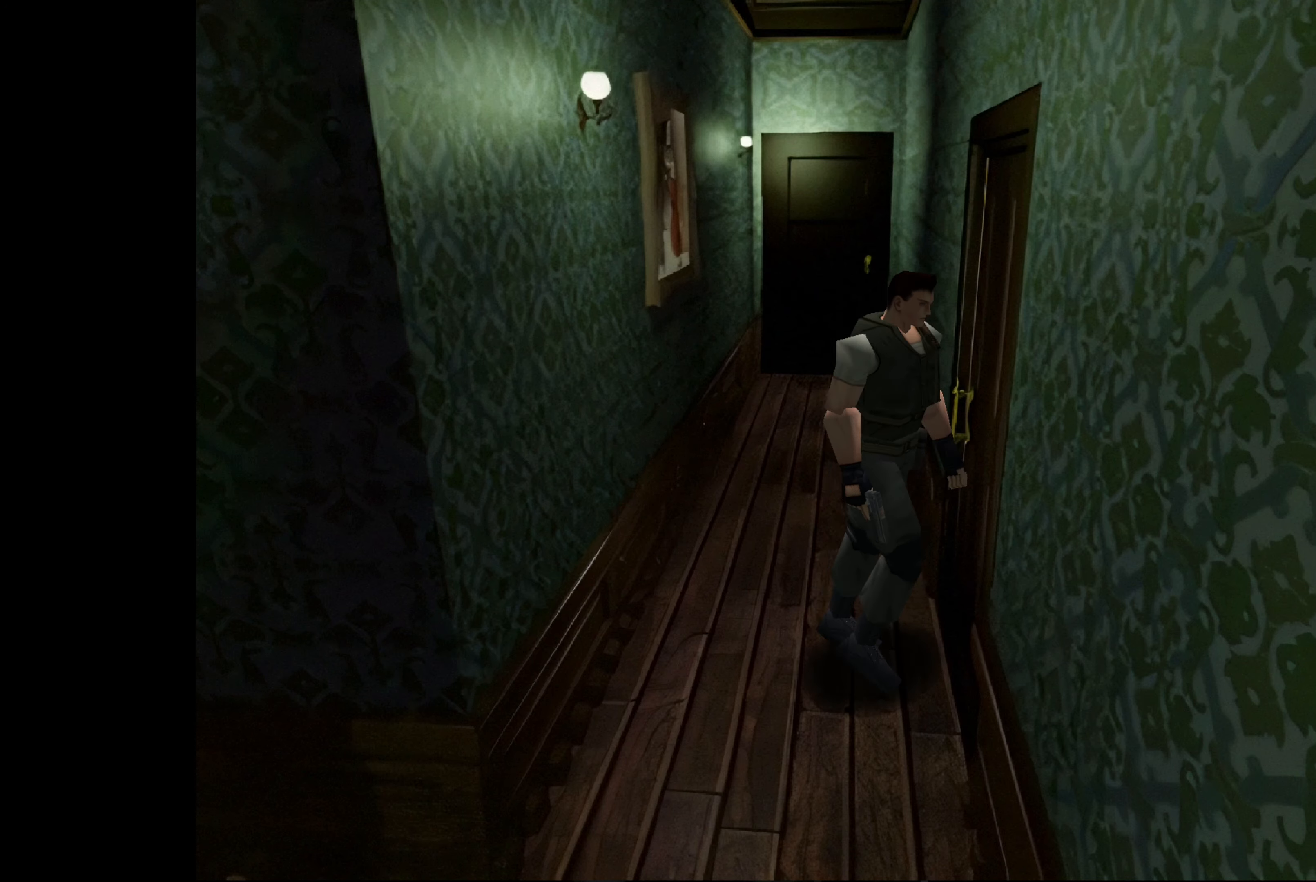
{"buttons": [], "left_stick": "center", "right_stick": "center", "events": [[150, "CROSS", "down"], [150, "left_stick", "center"], [350, "CROSS", "up"]]}
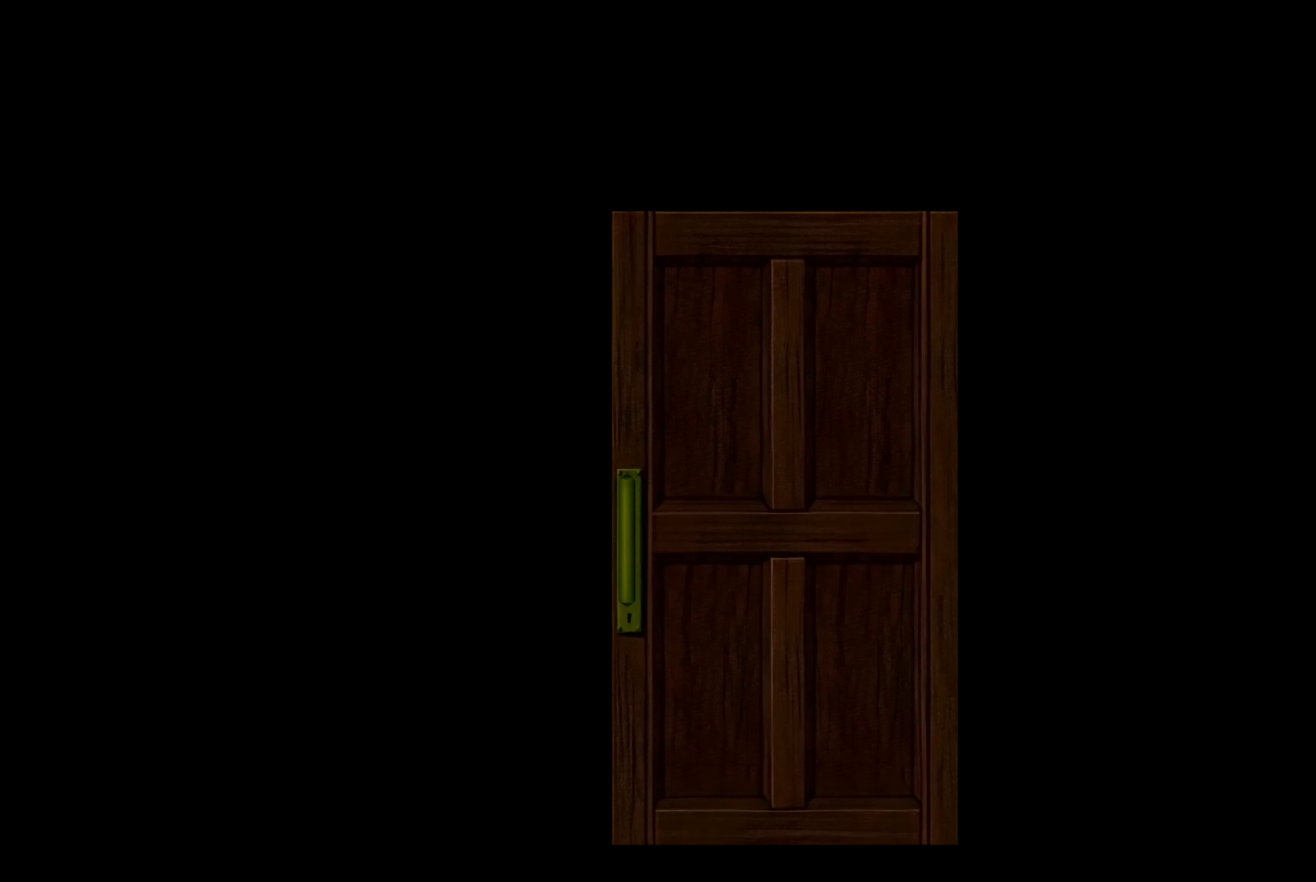
{"buttons": [], "left_stick": "center", "right_stick": "center", "events": [[83, "CROSS", "down"], [233, "CROSS", "up"]]}
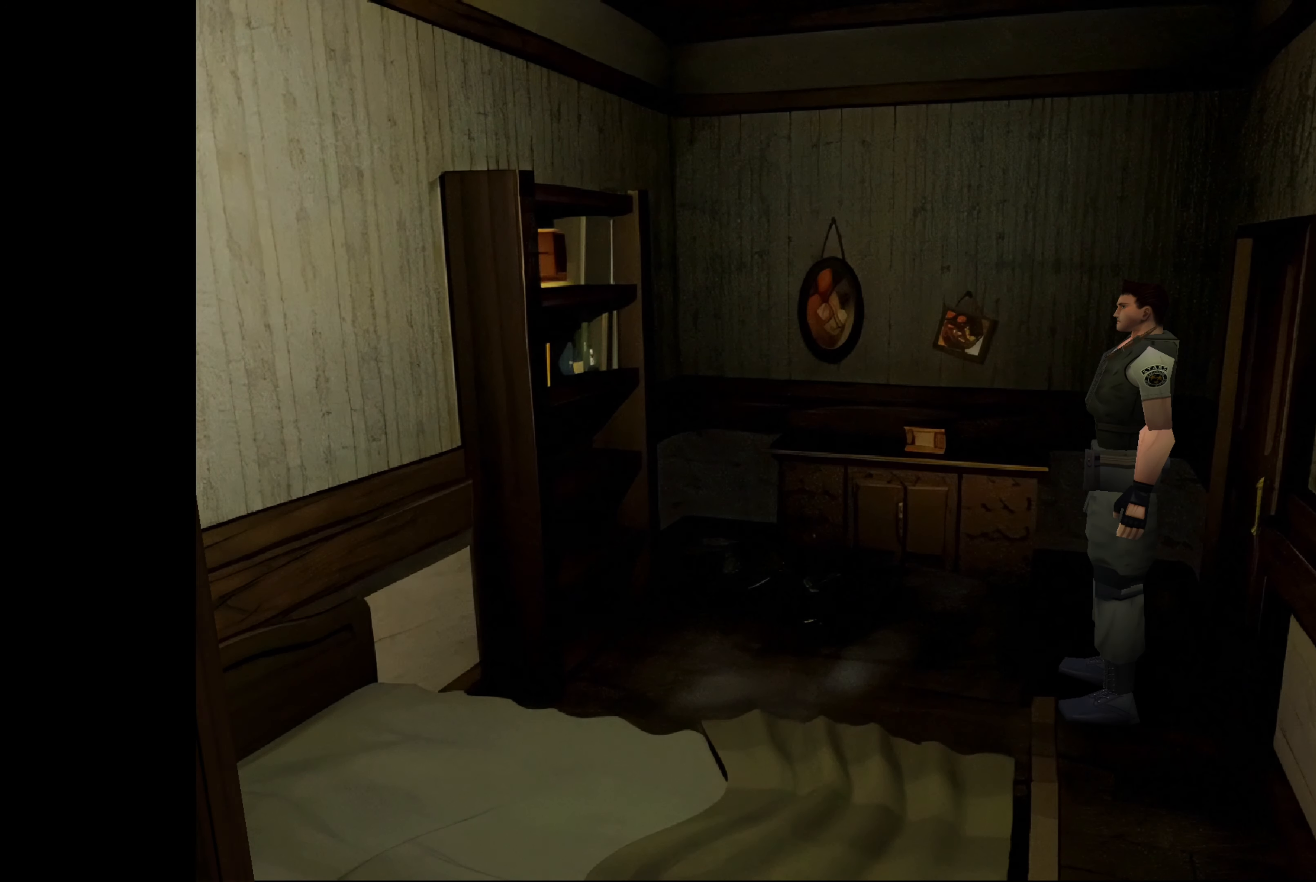
{"buttons": [], "left_stick": "center", "right_stick": "center", "events": []}
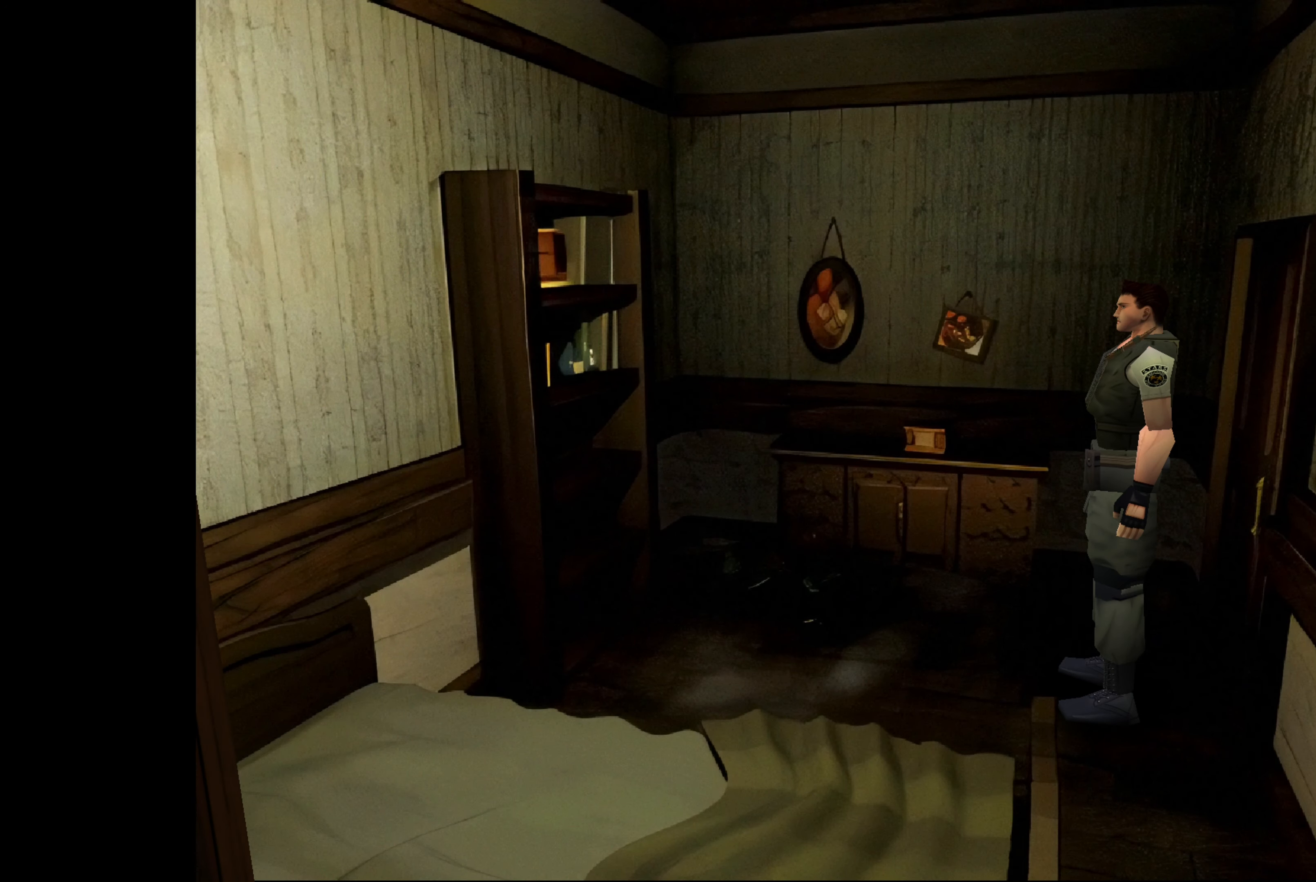
{"buttons": [], "left_stick": "right", "right_stick": "center", "events": [[500, "left_stick", "right"]]}
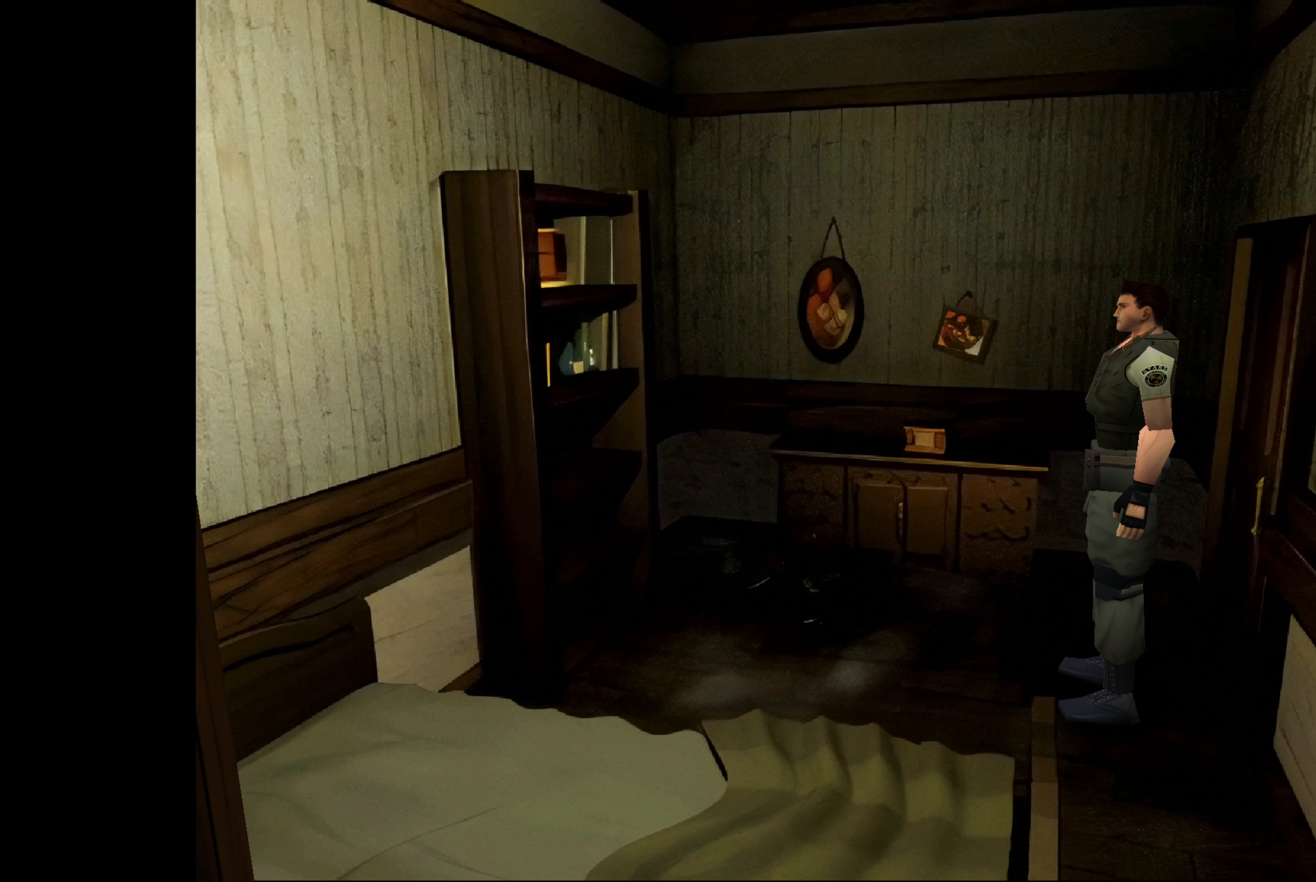
{"buttons": [], "left_stick": "right", "right_stick": "center", "events": []}
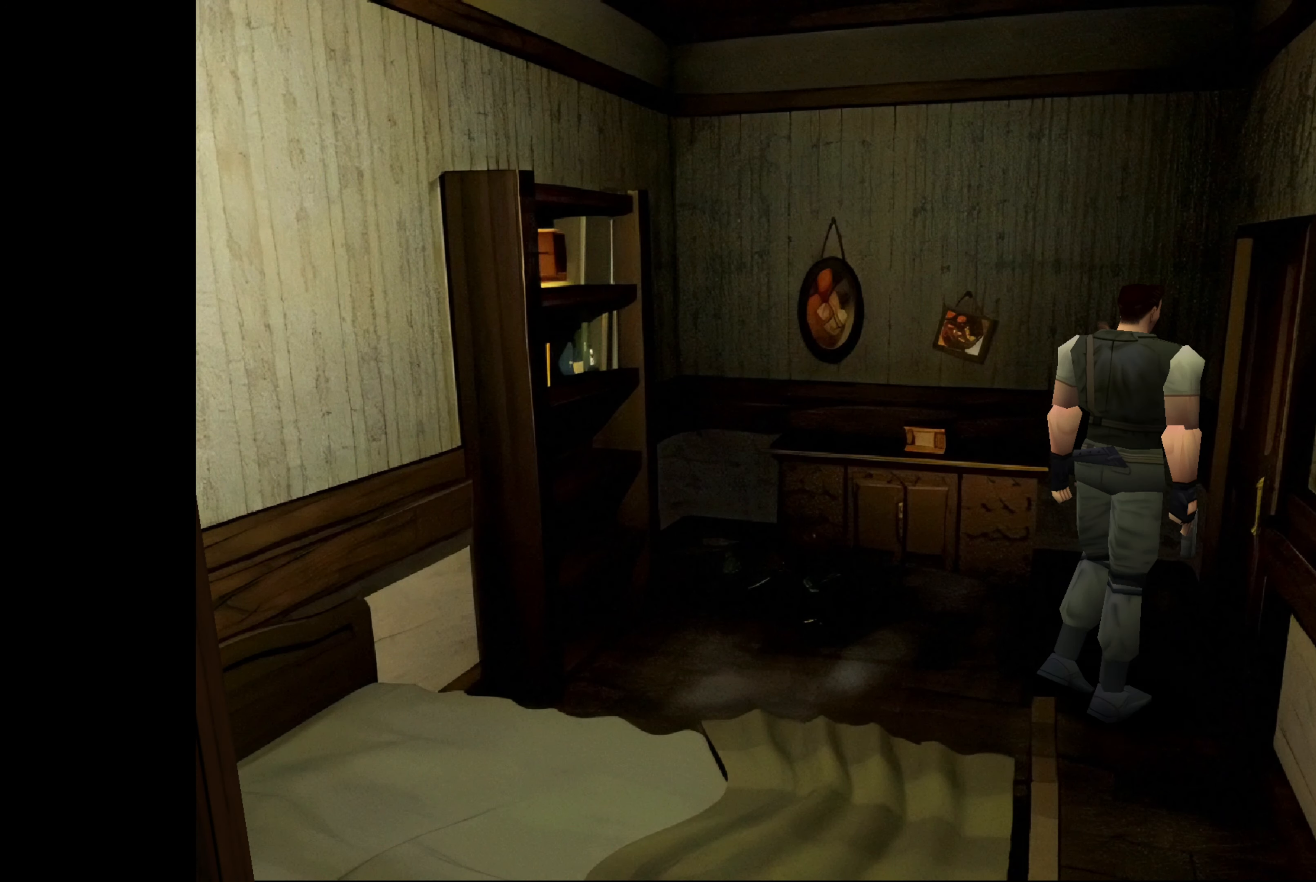
{"buttons": ["CROSS"], "left_stick": "center", "right_stick": "center", "events": [[233, "left_stick", "center"], [333, "CROSS", "down"]]}
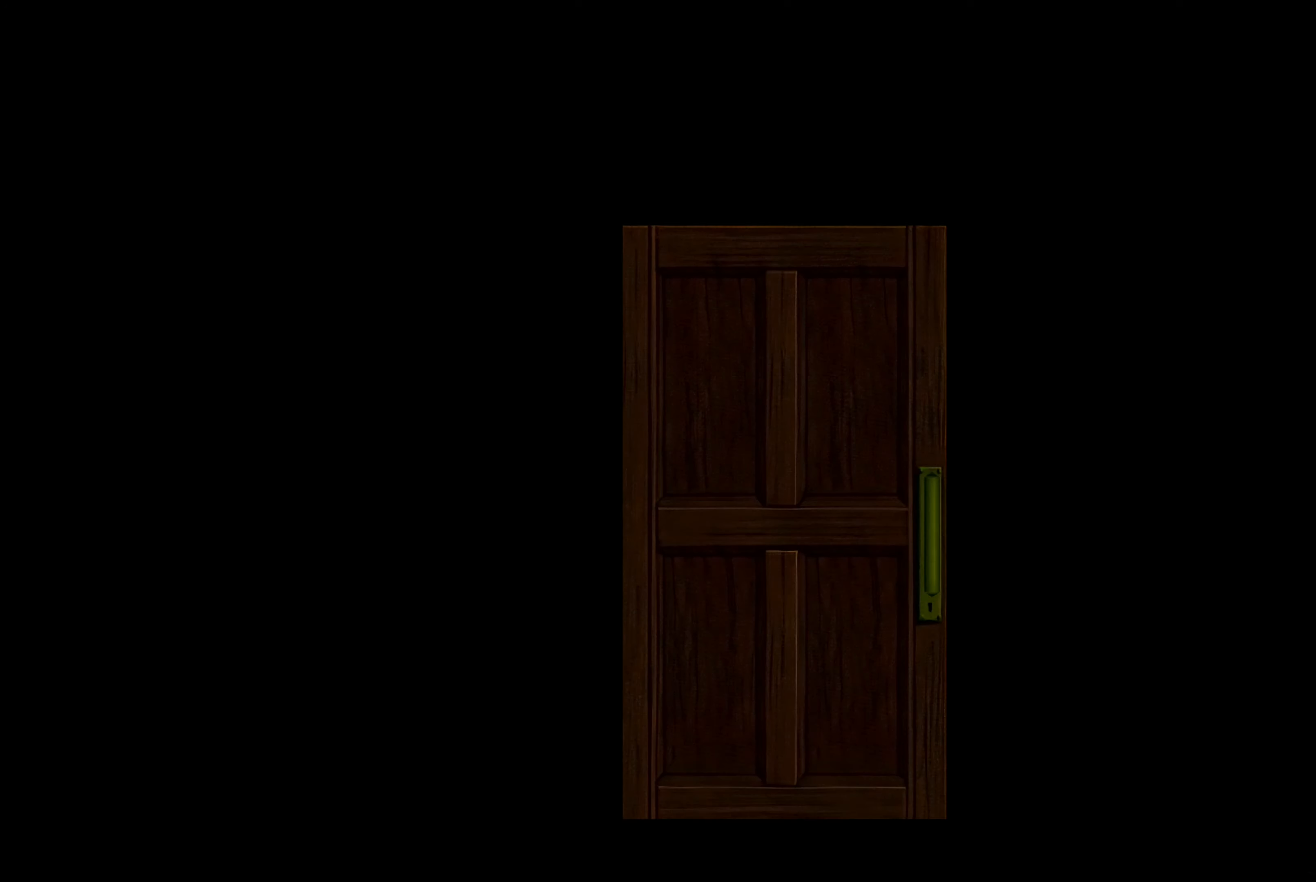
{"buttons": [], "left_stick": "center", "right_stick": "center", "events": [[17, "CROSS", "up"], [283, "CROSS", "down"], [450, "CROSS", "up"]]}
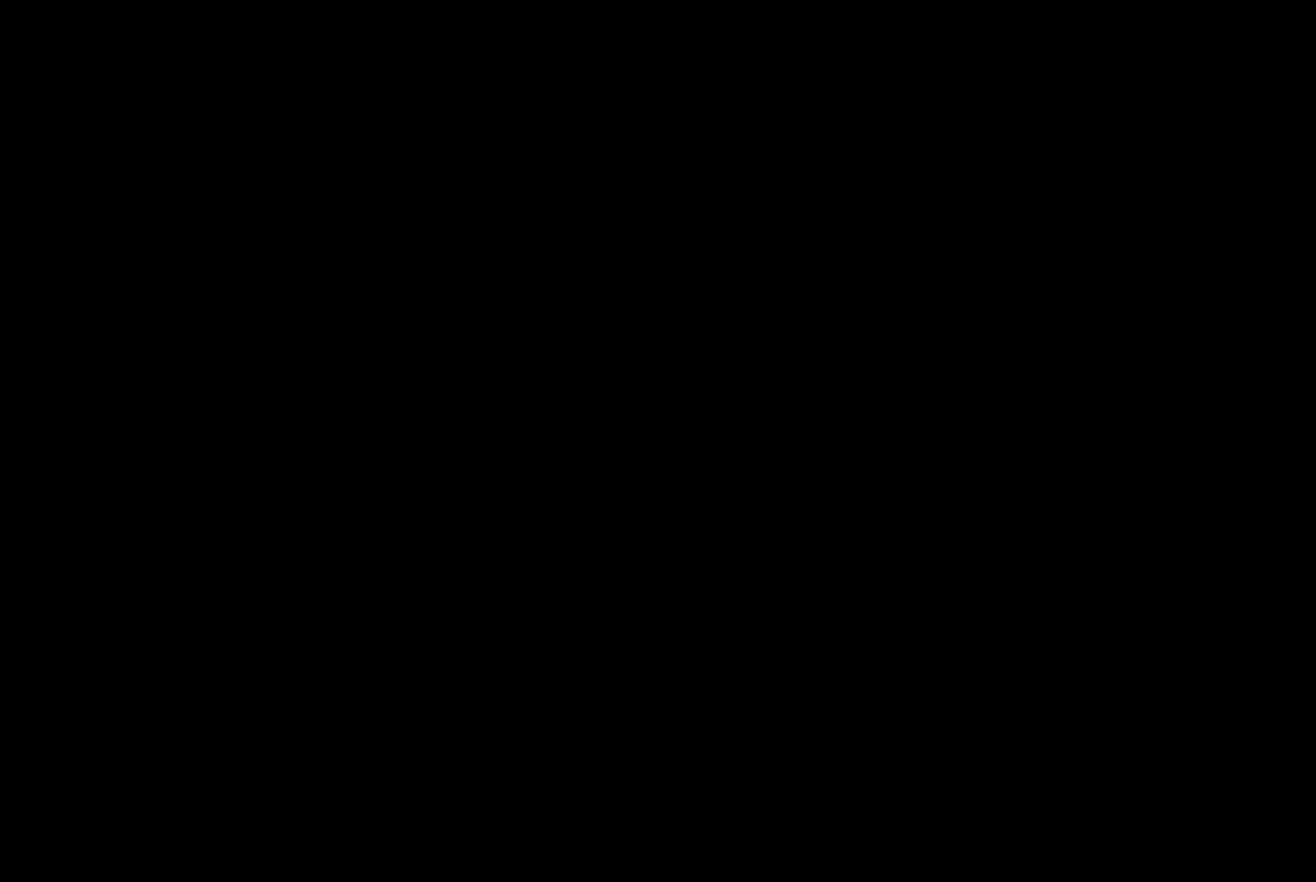
{"buttons": [], "left_stick": "center", "right_stick": "center", "events": []}
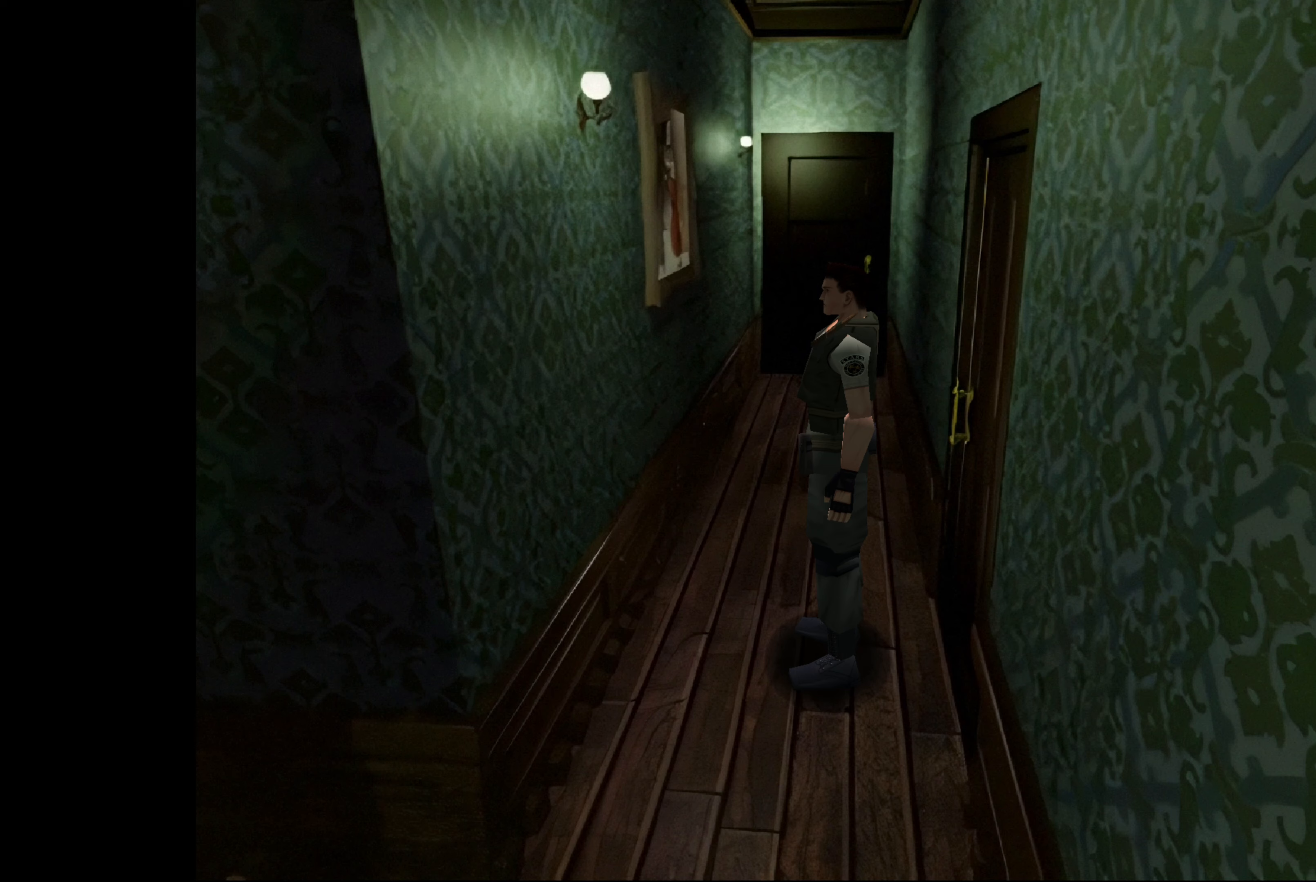
{"buttons": ["CIRCLE"], "left_stick": "up-right", "right_stick": "center", "events": [[167, "left_stick", "up-left"], [283, "left_stick", "up-right"], [433, "CIRCLE", "down"]]}
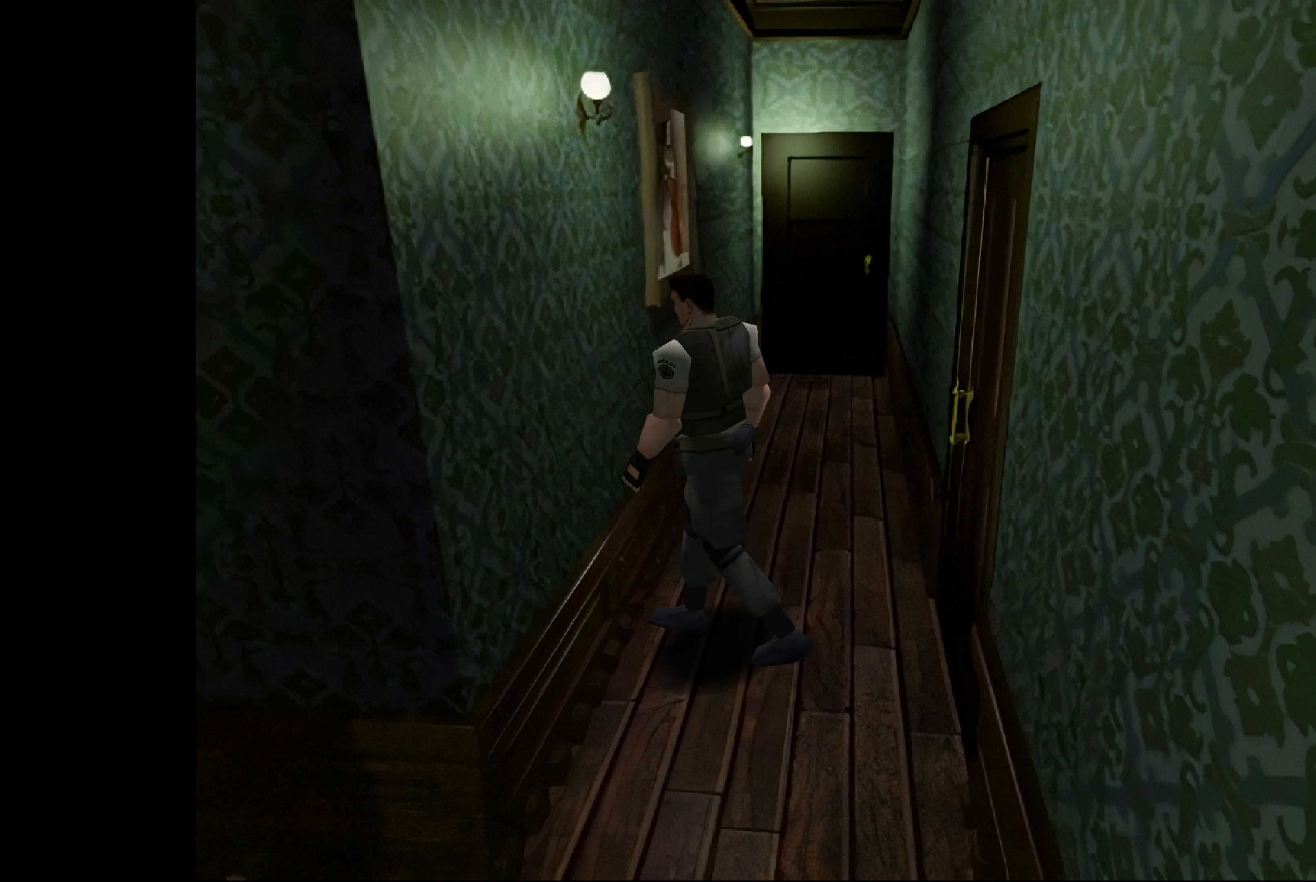
{"buttons": ["CIRCLE"], "left_stick": "up-right", "right_stick": "center", "events": []}
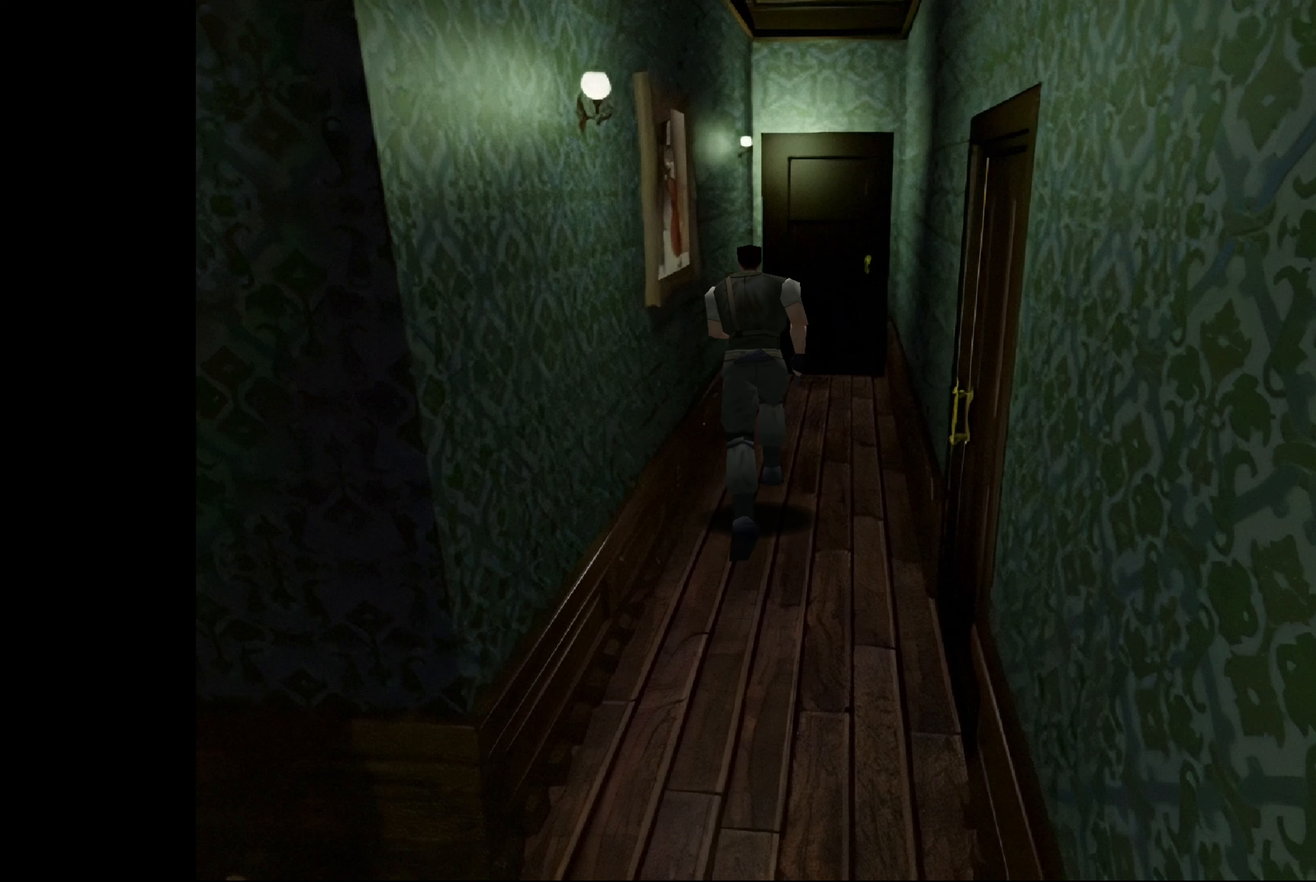
{"buttons": [], "left_stick": "up", "right_stick": "center", "events": [[333, "left_stick", "up"], [500, "CIRCLE", "up"]]}
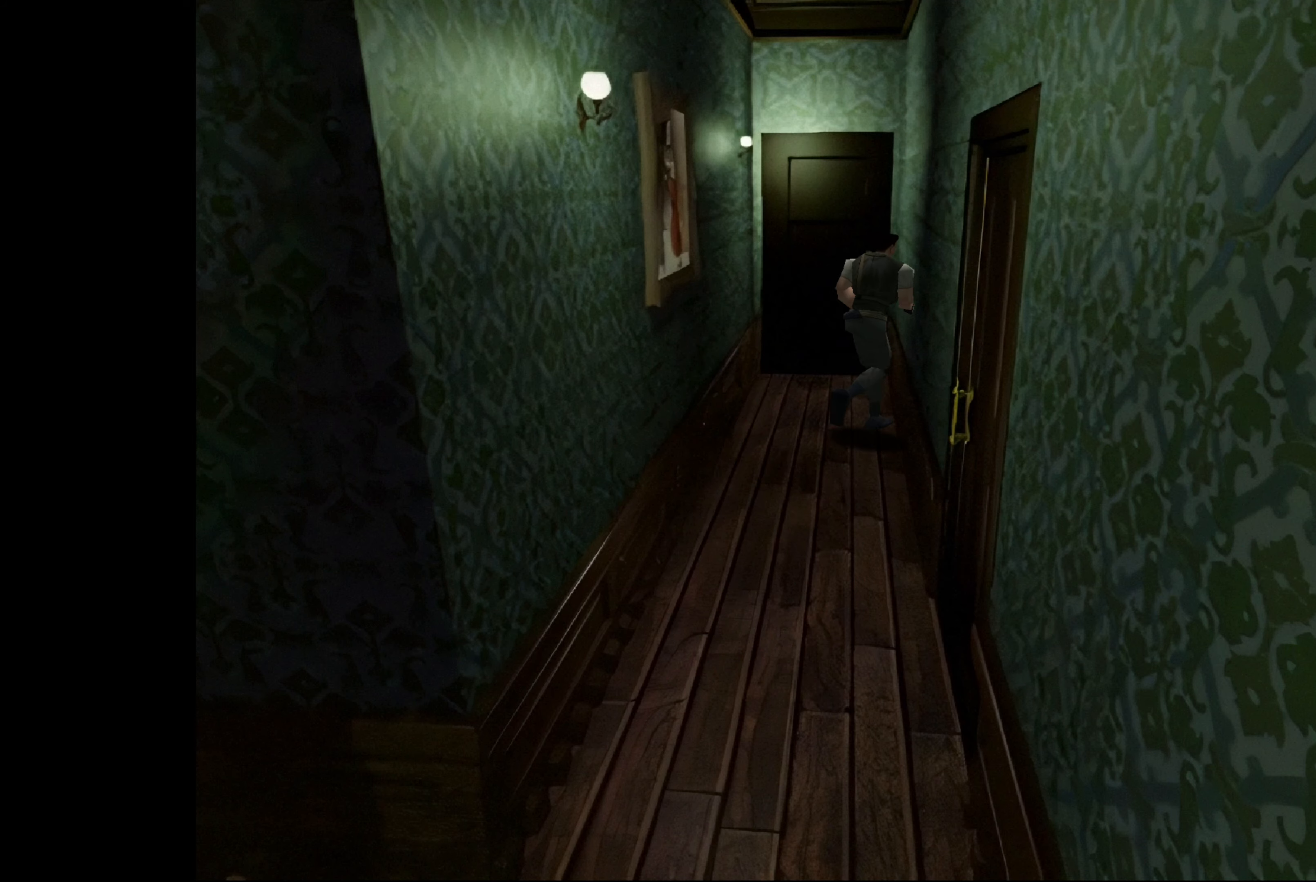
{"buttons": [], "left_stick": "up", "right_stick": "center", "events": [[83, "left_stick", "up-left"], [450, "left_stick", "up"]]}
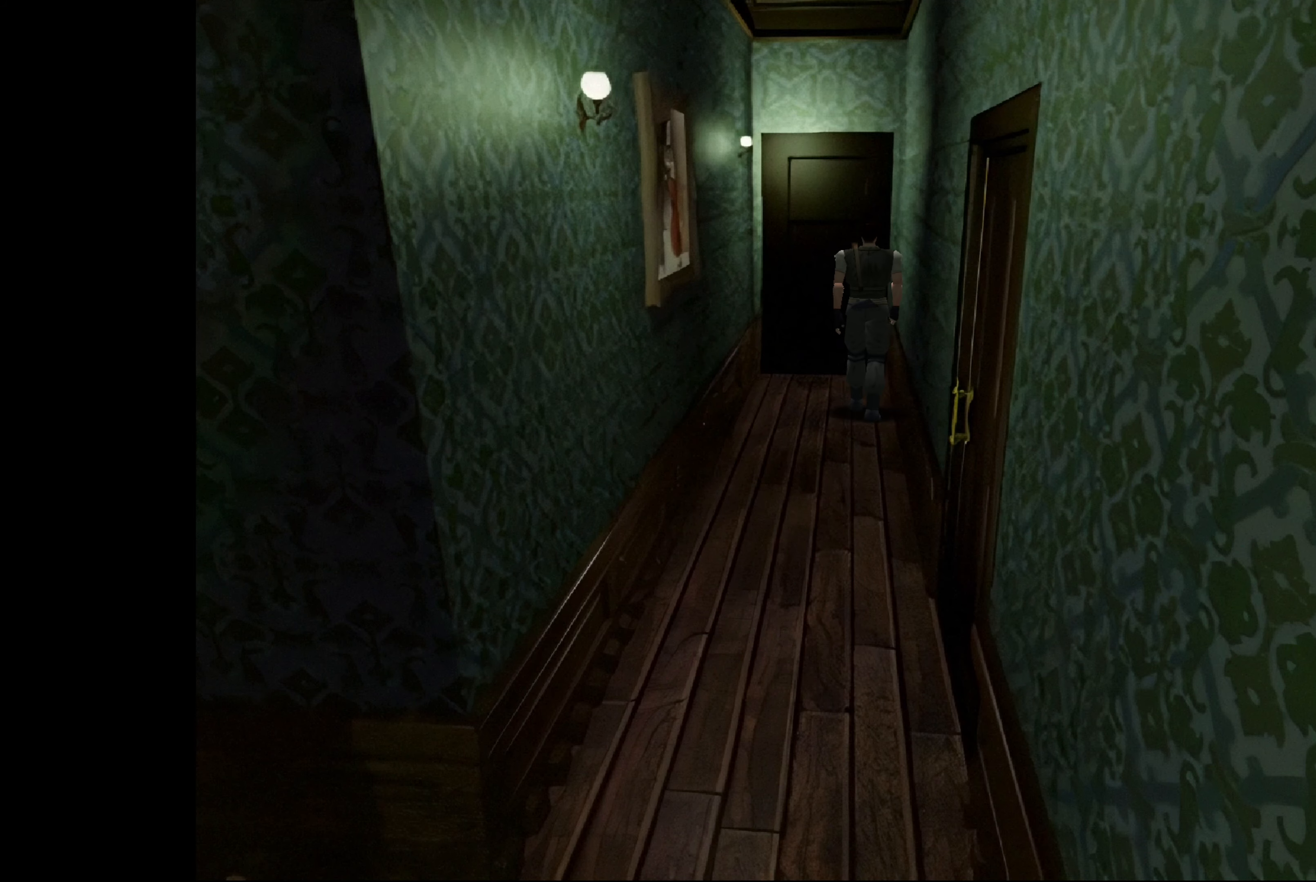
{"buttons": [], "left_stick": "up", "right_stick": "center", "events": [[150, "CROSS", "down"], [450, "CROSS", "up"]]}
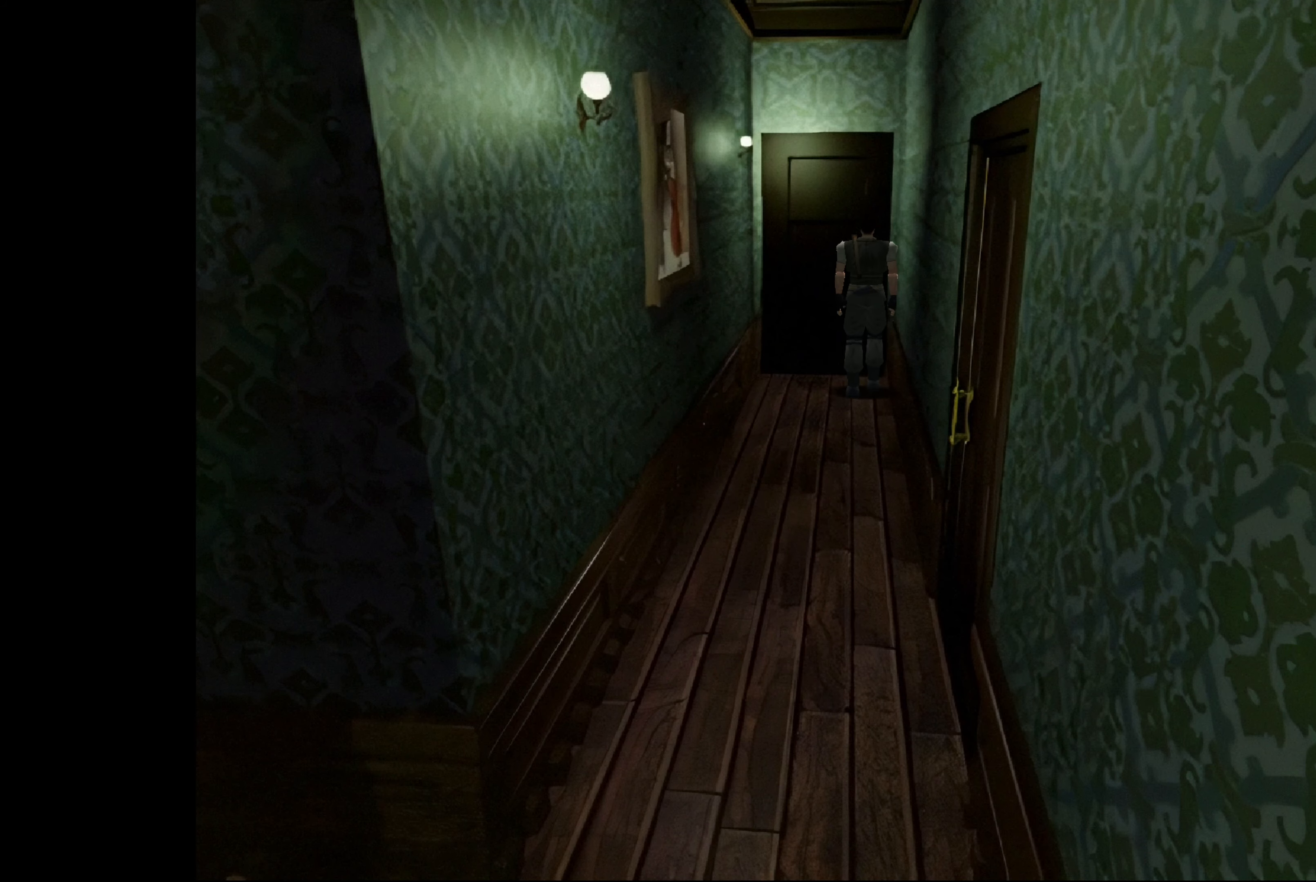
{"buttons": ["CROSS"], "left_stick": "center", "right_stick": "center", "events": [[333, "CROSS", "down"], [367, "left_stick", "center"]]}
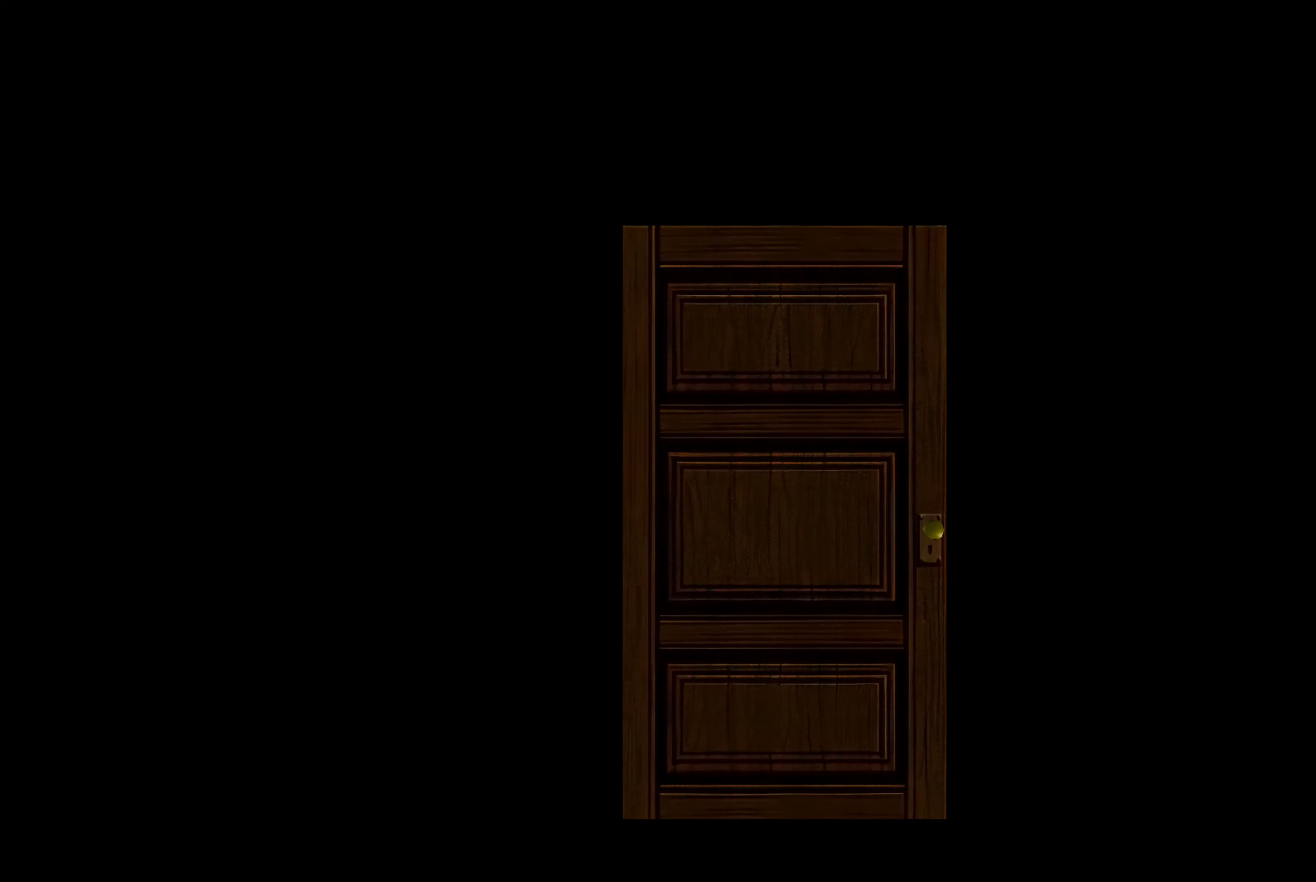
{"buttons": [], "left_stick": "center", "right_stick": "center", "events": [[67, "CROSS", "up"], [267, "CROSS", "down"], [450, "CROSS", "up"]]}
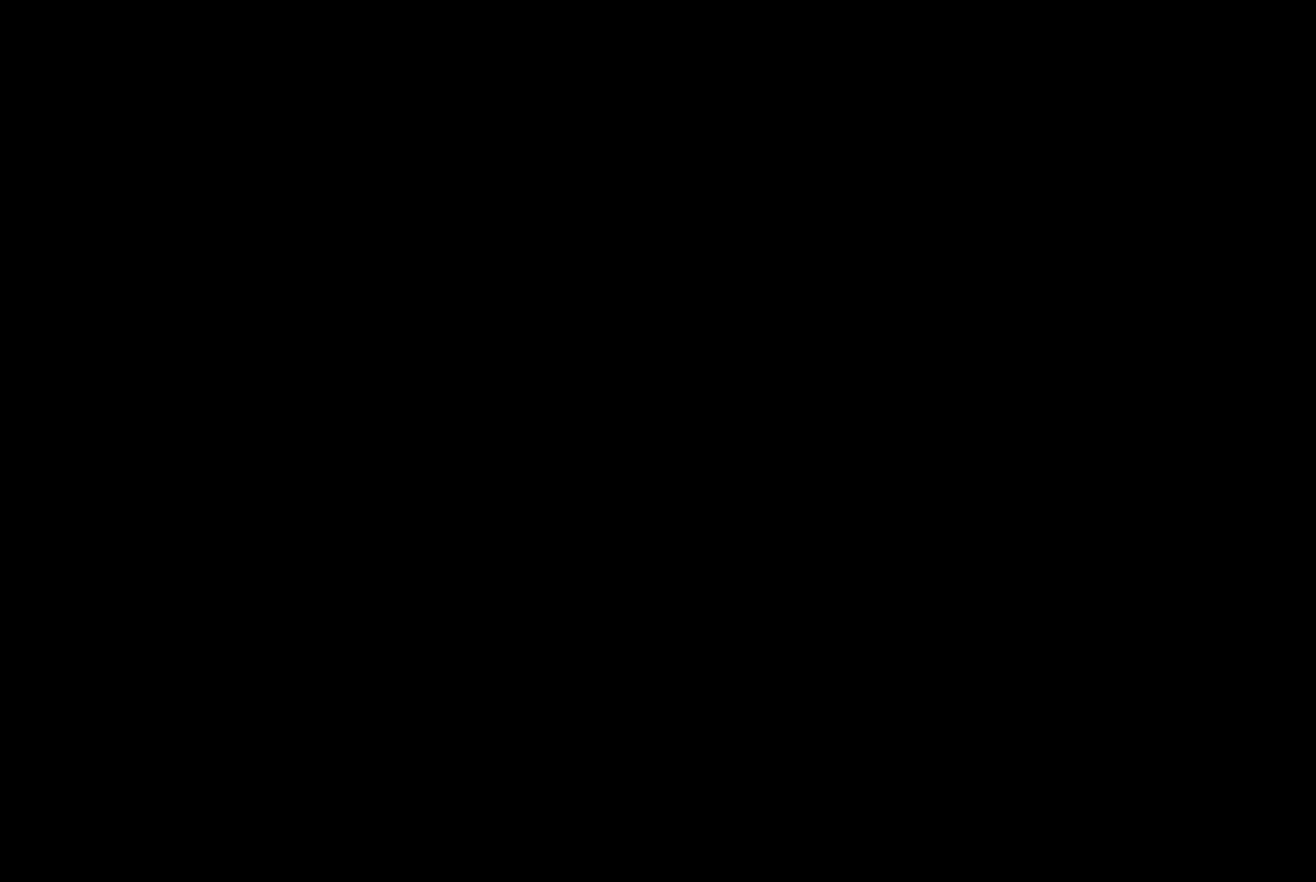
{"buttons": [], "left_stick": "center", "right_stick": "center", "events": []}
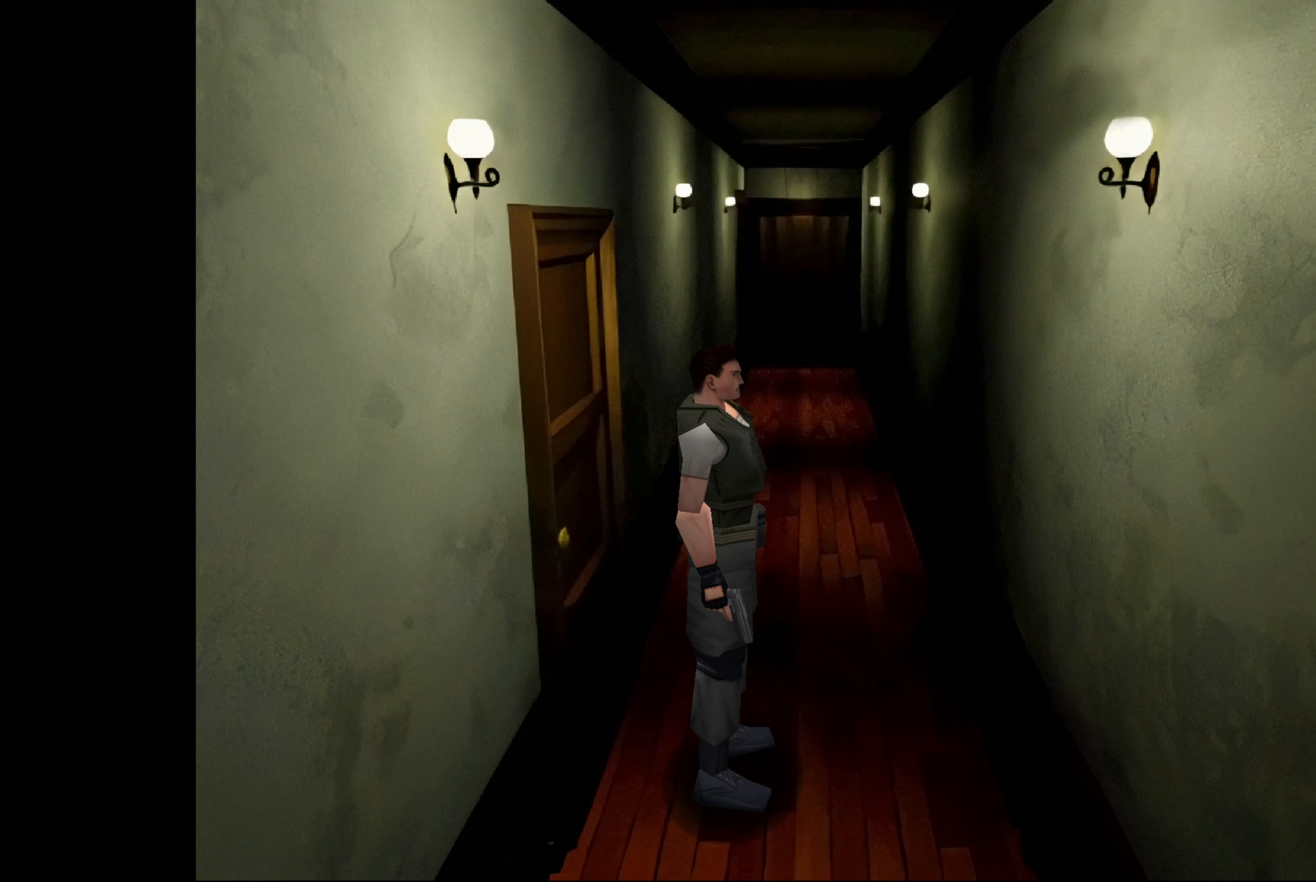
{"buttons": [], "left_stick": "left", "right_stick": "center", "events": [[367, "left_stick", "left"]]}
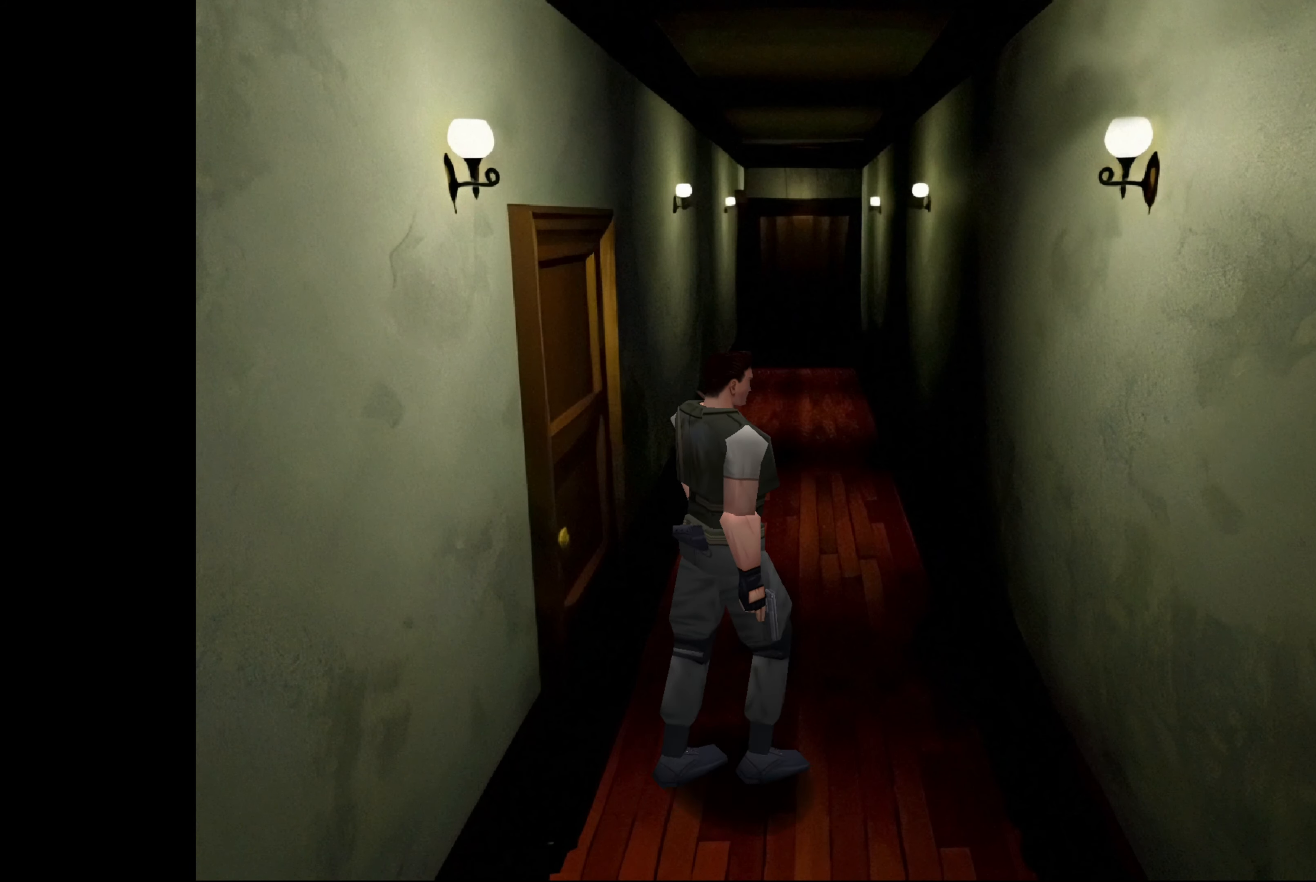
{"buttons": [], "left_stick": "center", "right_stick": "center", "events": [[183, "left_stick", "center"]]}
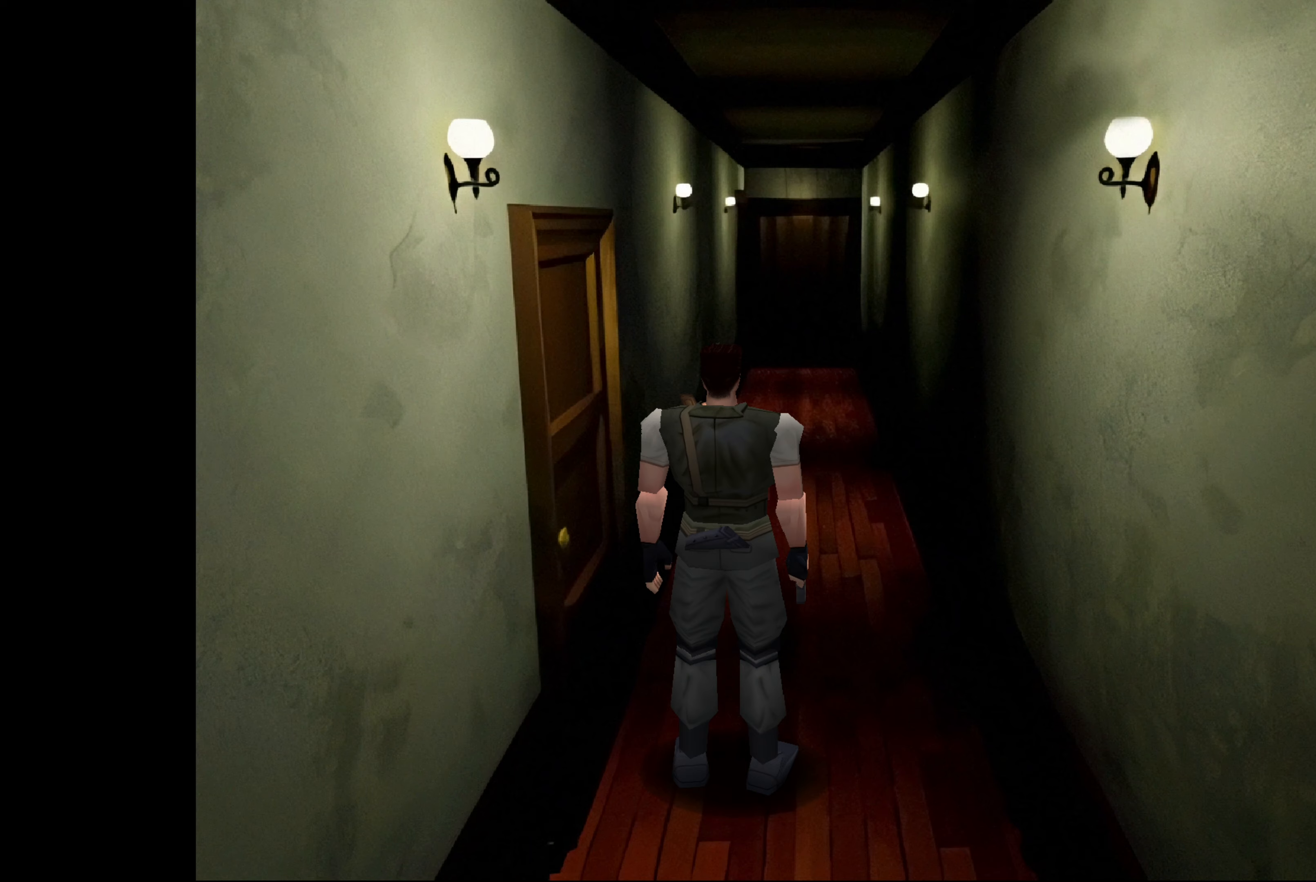
{"buttons": ["CIRCLE"], "left_stick": "up", "right_stick": "center", "events": [[117, "CIRCLE", "down"], [117, "left_stick", "up"]]}
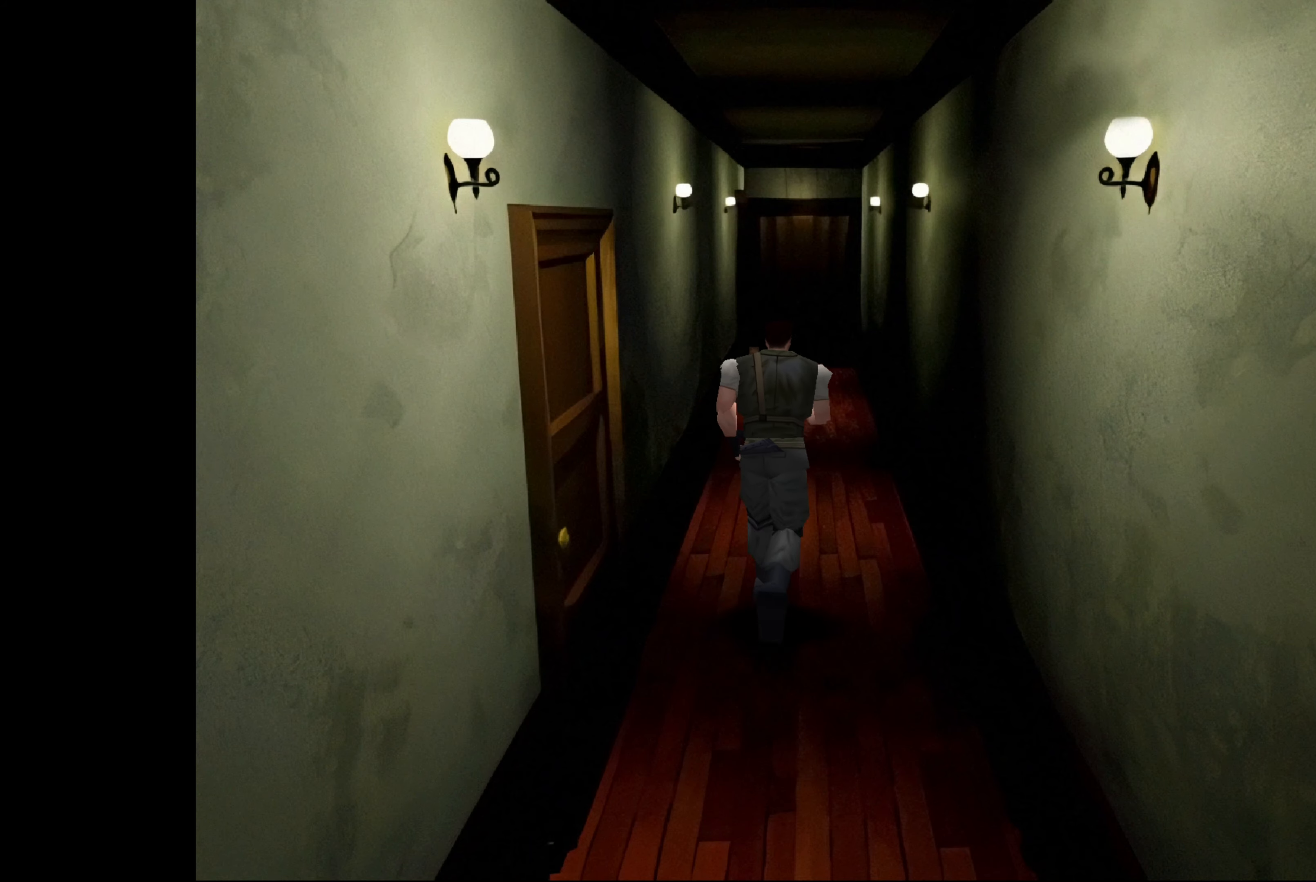
{"buttons": ["CIRCLE"], "left_stick": "up", "right_stick": "center", "events": []}
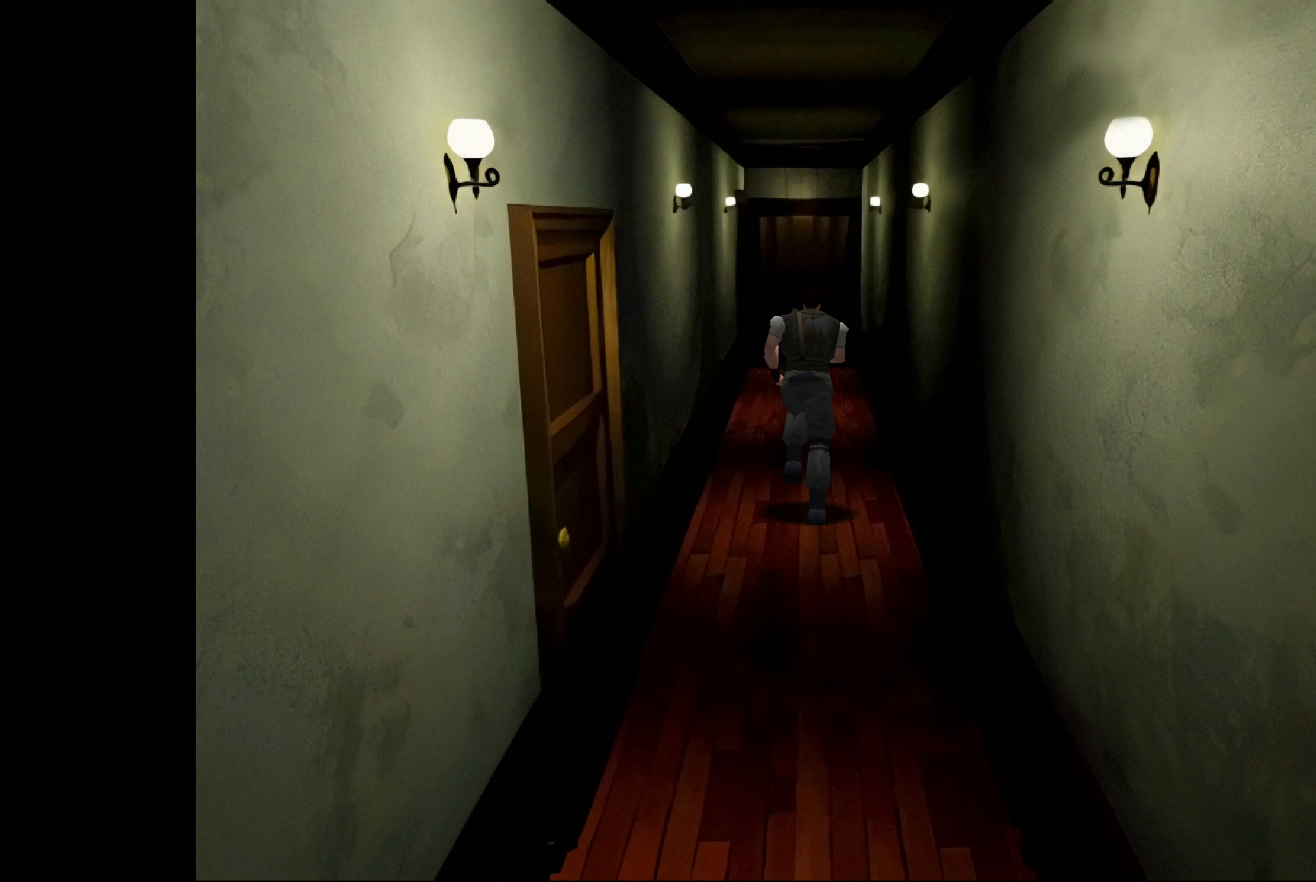
{"buttons": ["CIRCLE"], "left_stick": "up", "right_stick": "center", "events": []}
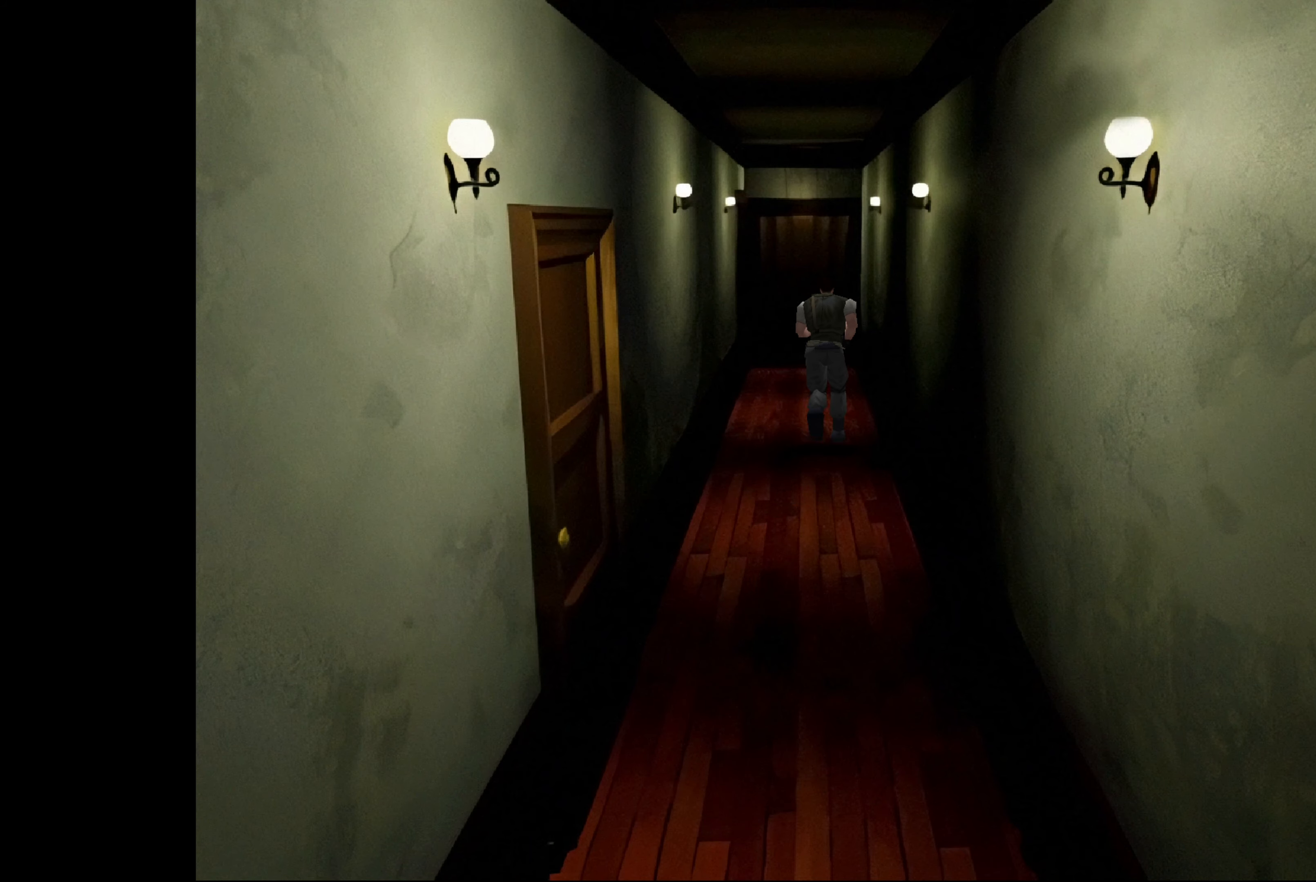
{"buttons": ["CIRCLE"], "left_stick": "up", "right_stick": "center", "events": []}
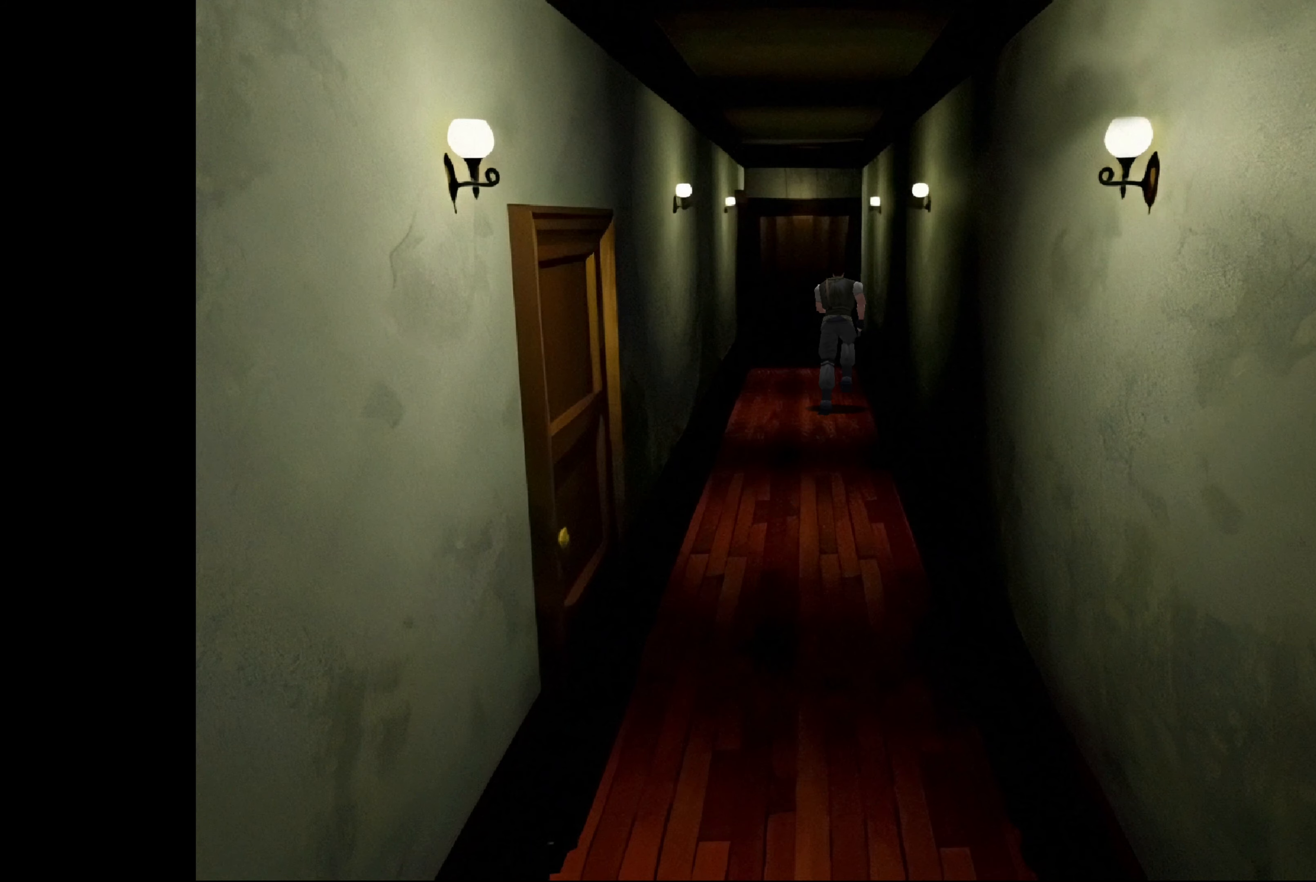
{"buttons": ["CIRCLE"], "left_stick": "up-left", "right_stick": "center", "events": [[50, "left_stick", "up-left"]]}
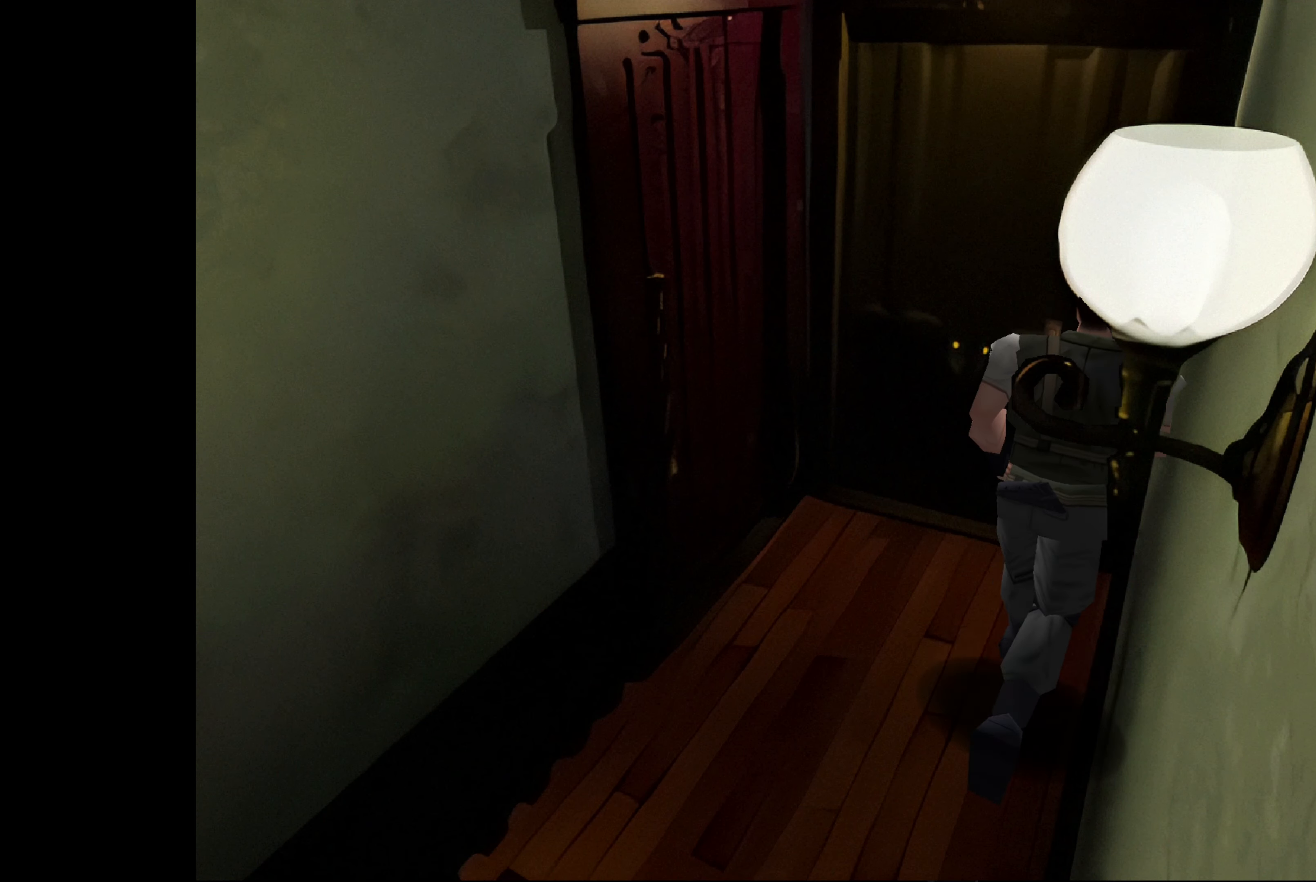
{"buttons": [], "left_stick": "center", "right_stick": "center", "events": [[283, "left_stick", "center"], [300, "CIRCLE", "up"]]}